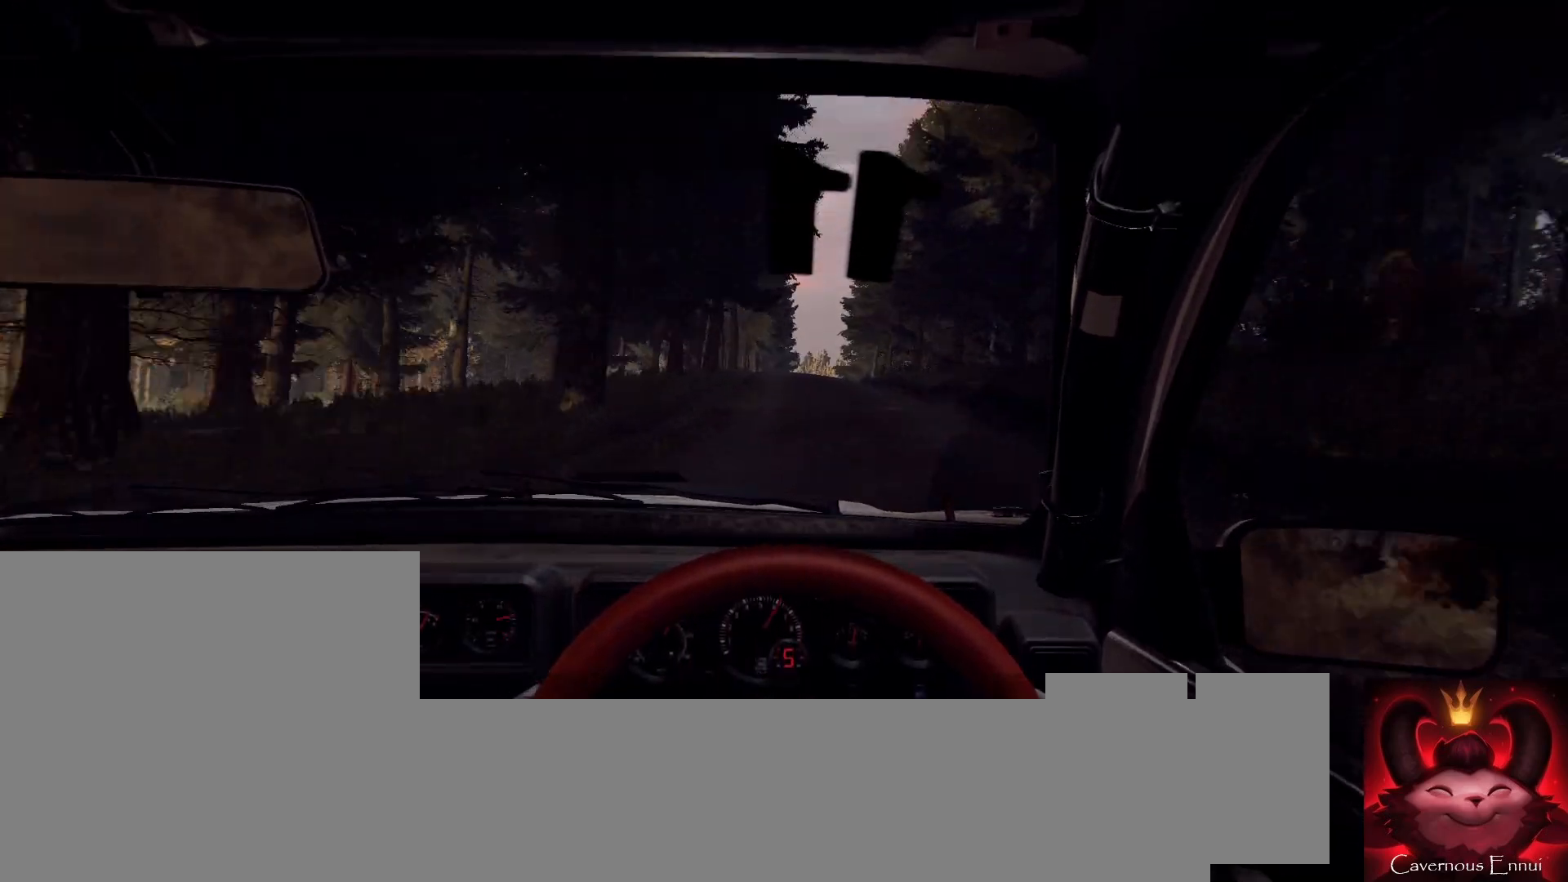
Gameplay with a controller (Xbox layout); each line is a JSON object with the inputs held at the frame after it. "events" lists button and stick changes between this image and that frame as [ms after this image, input, new state], when the widget could be followed in between.
{"buttons": [], "left_stick": "center", "right_stick": "up", "events": [[33, "right_stick", "up"], [167, "right_stick", "center"], [367, "left_stick", "left"], [433, "left_stick", "center"], [433, "right_stick", "up"]]}
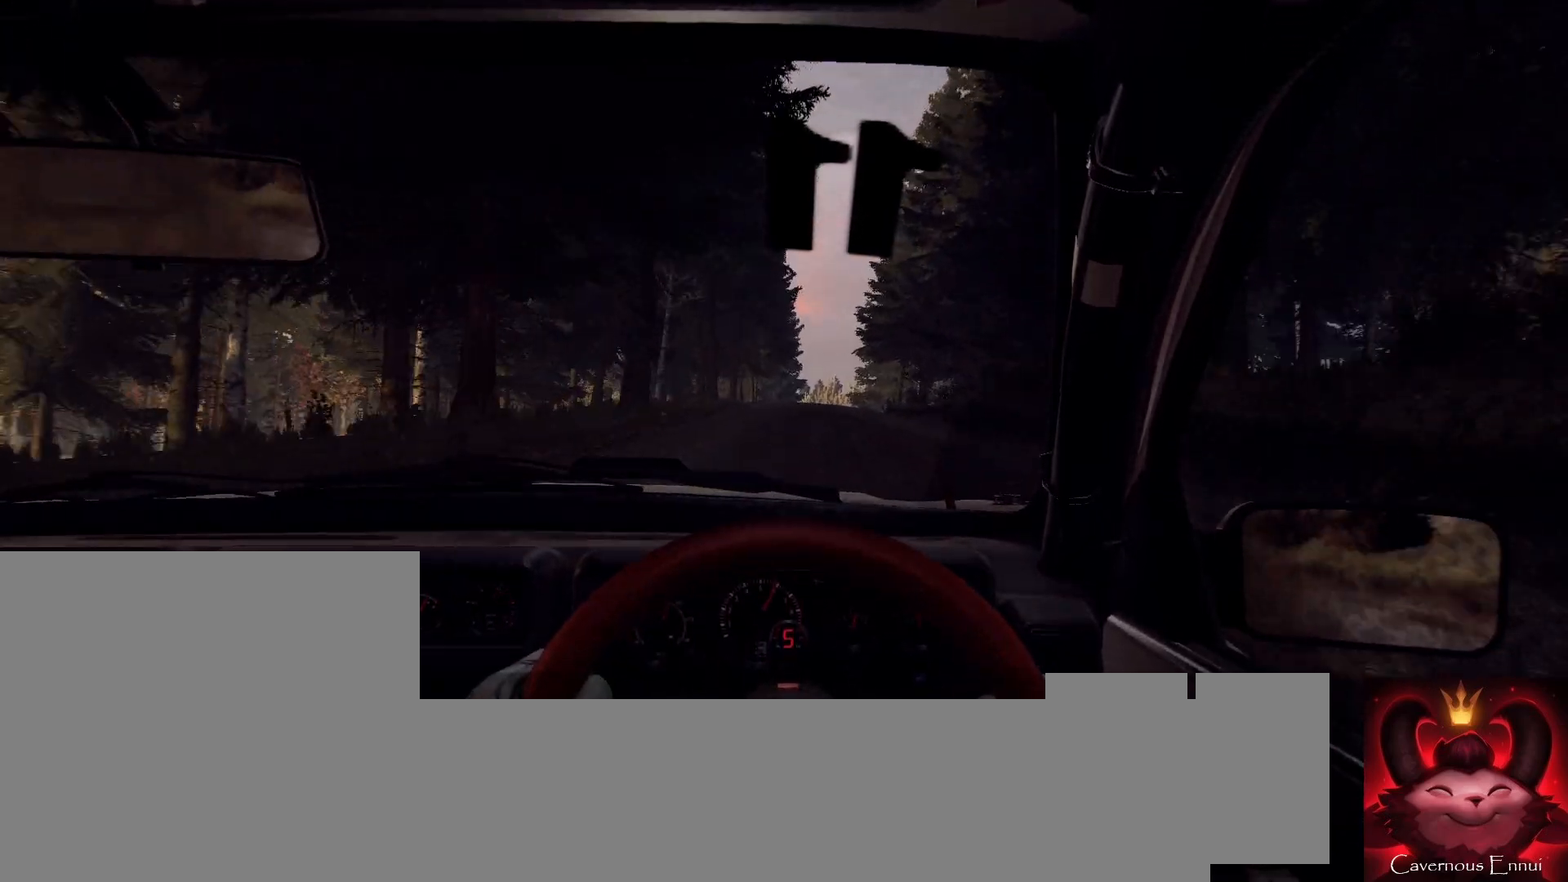
{"buttons": [], "left_stick": "right", "right_stick": "center", "events": [[100, "left_stick", "right"], [100, "right_stick", "center"], [300, "left_stick", "center"], [467, "left_stick", "right"]]}
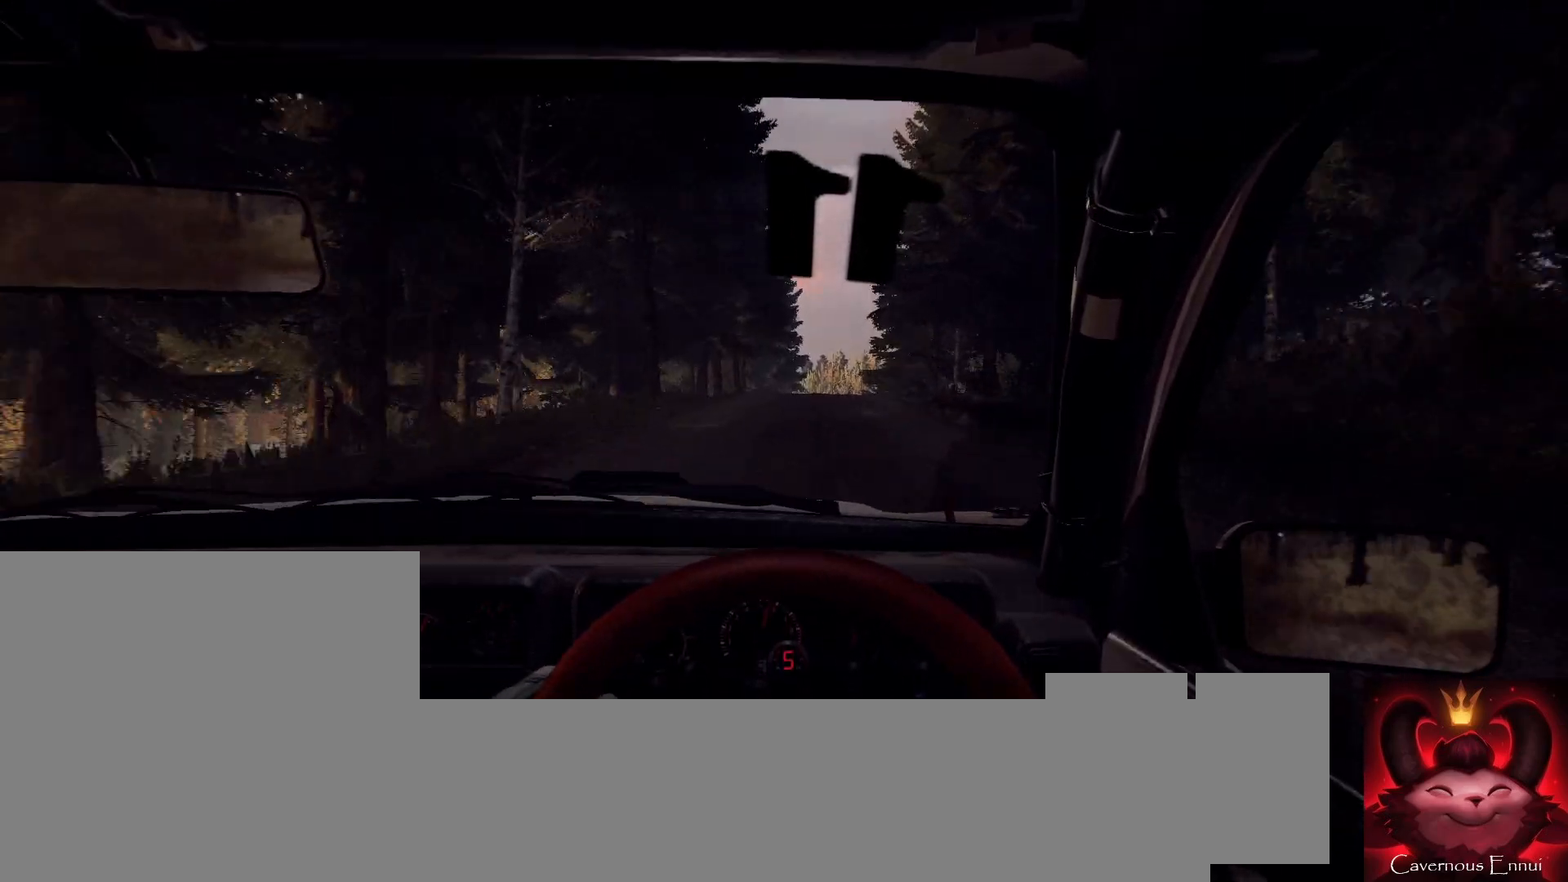
{"buttons": [], "left_stick": "right", "right_stick": "center", "events": [[33, "right_stick", "up"], [67, "left_stick", "center"], [167, "right_stick", "center"], [467, "left_stick", "right"]]}
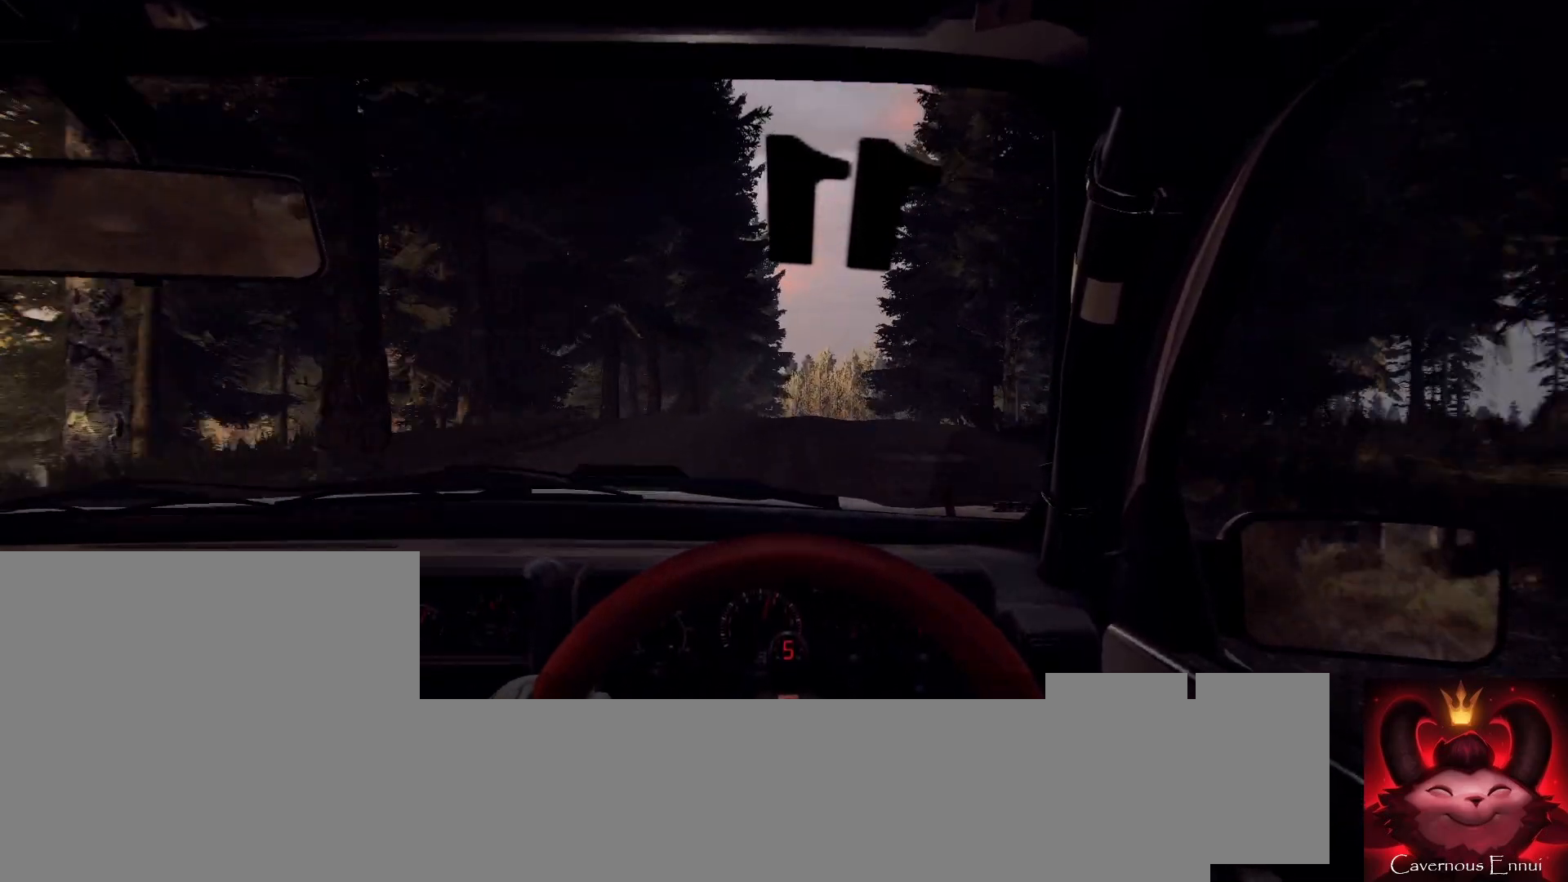
{"buttons": [], "left_stick": "center", "right_stick": "up", "events": [[67, "left_stick", "center"], [67, "right_stick", "up"]]}
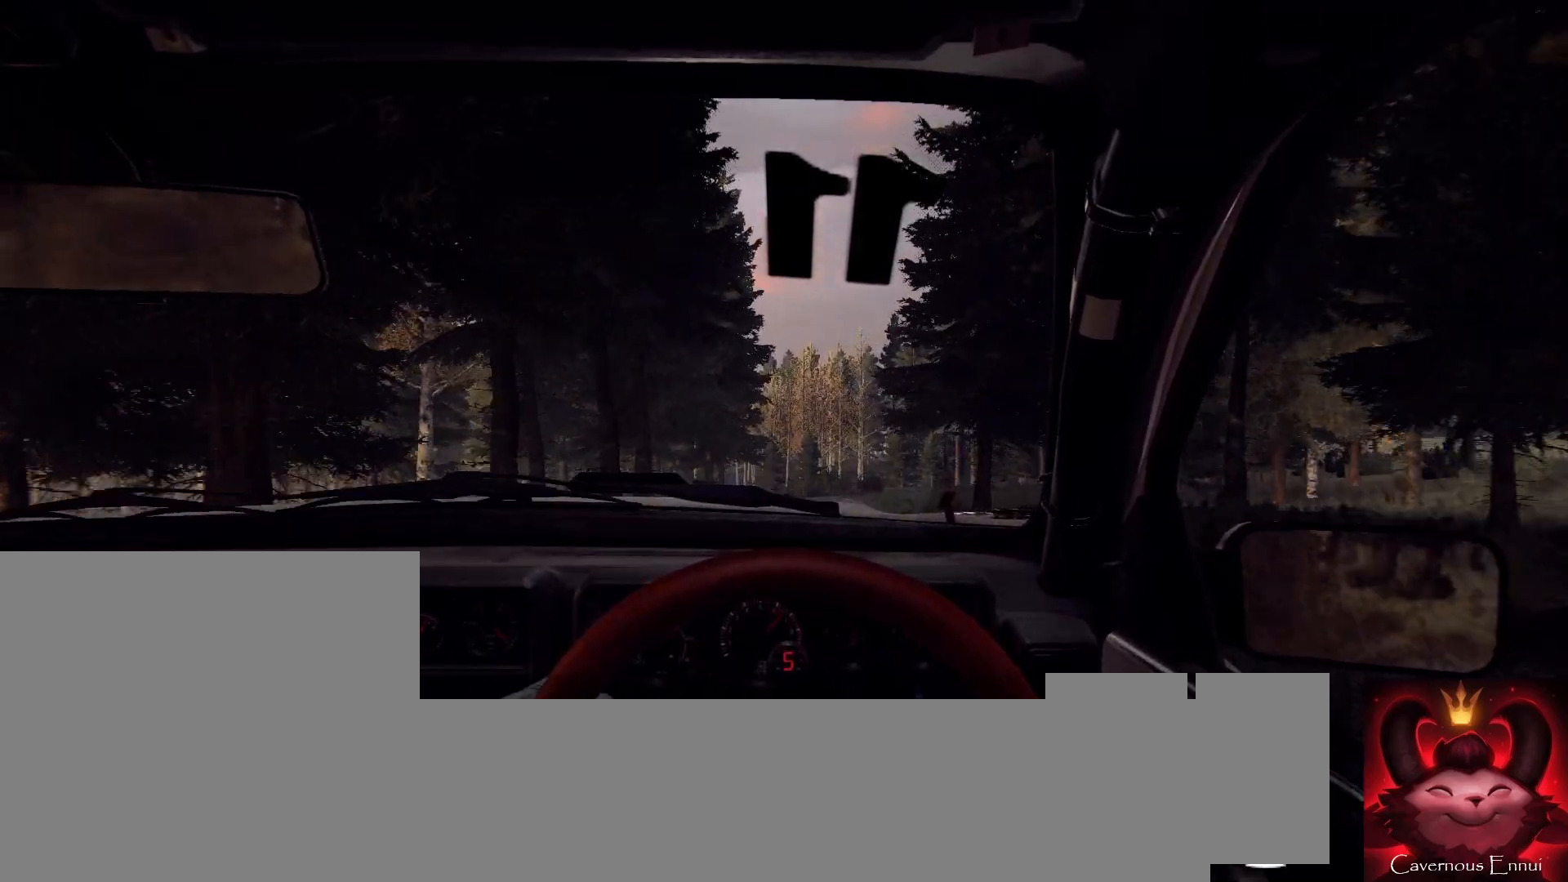
{"buttons": [], "left_stick": "center", "right_stick": "center", "events": [[67, "right_stick", "center"]]}
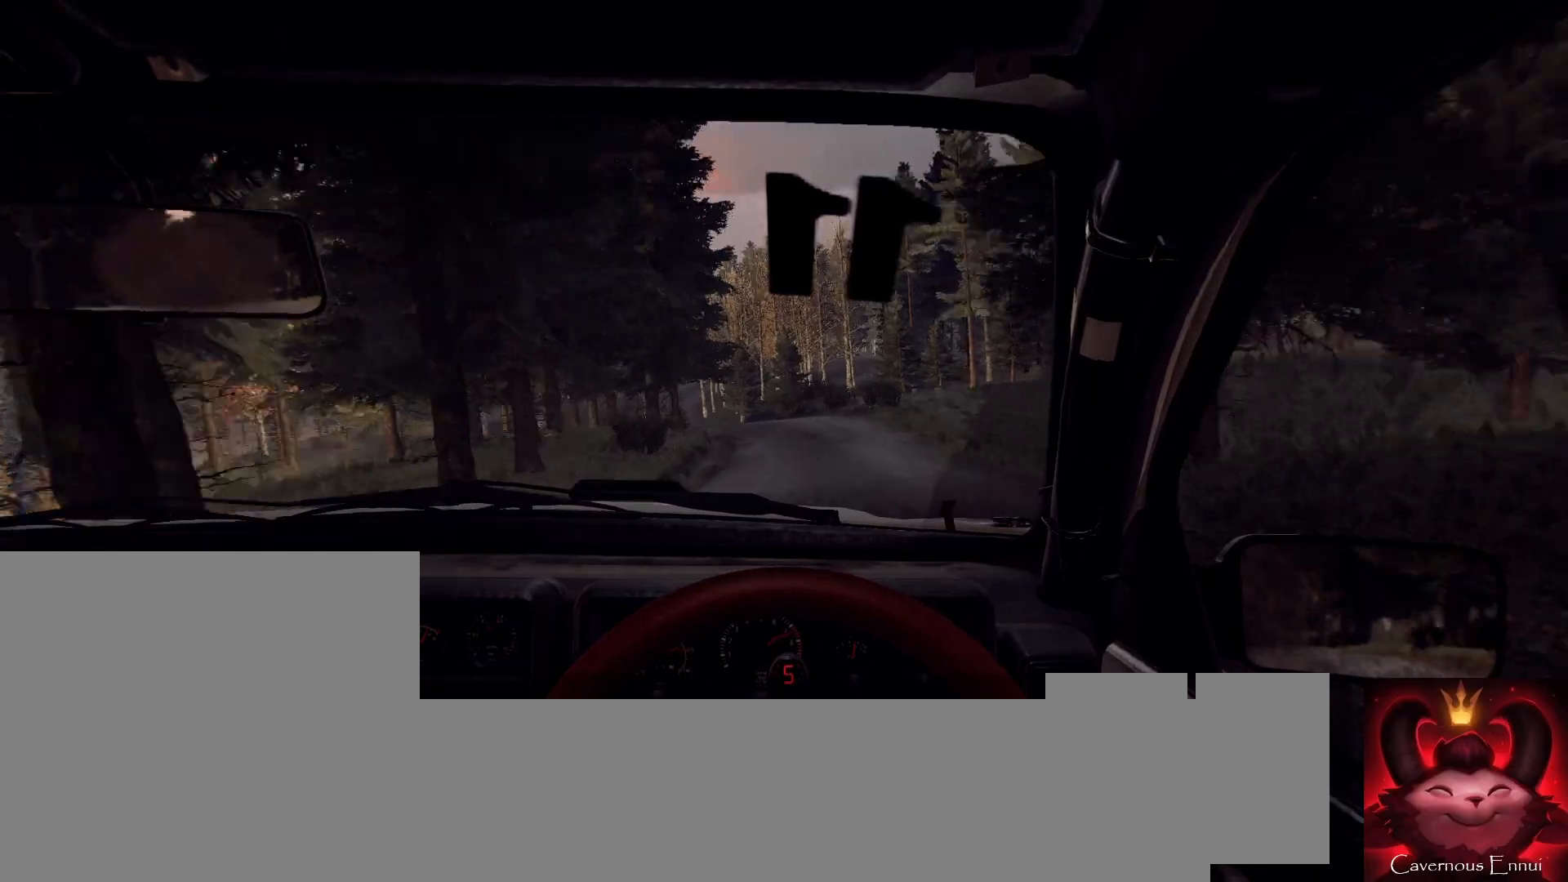
{"buttons": [], "left_stick": "center", "right_stick": "center", "events": []}
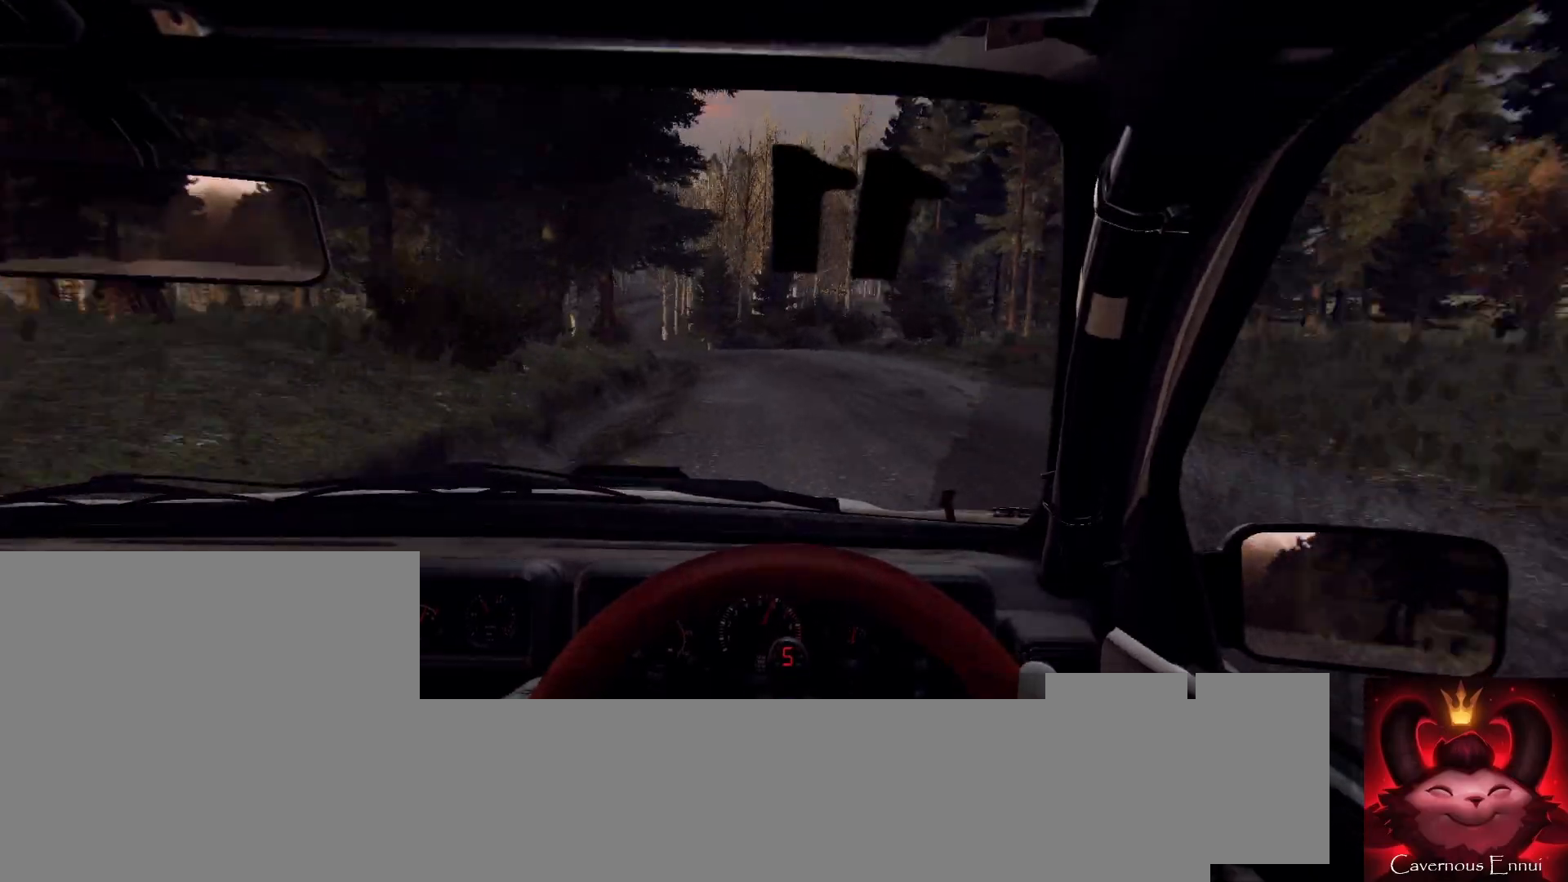
{"buttons": [], "left_stick": "center", "right_stick": "center", "events": [[67, "left_stick", "left"], [233, "L2", "down"], [433, "L2", "up"], [433, "left_stick", "center"]]}
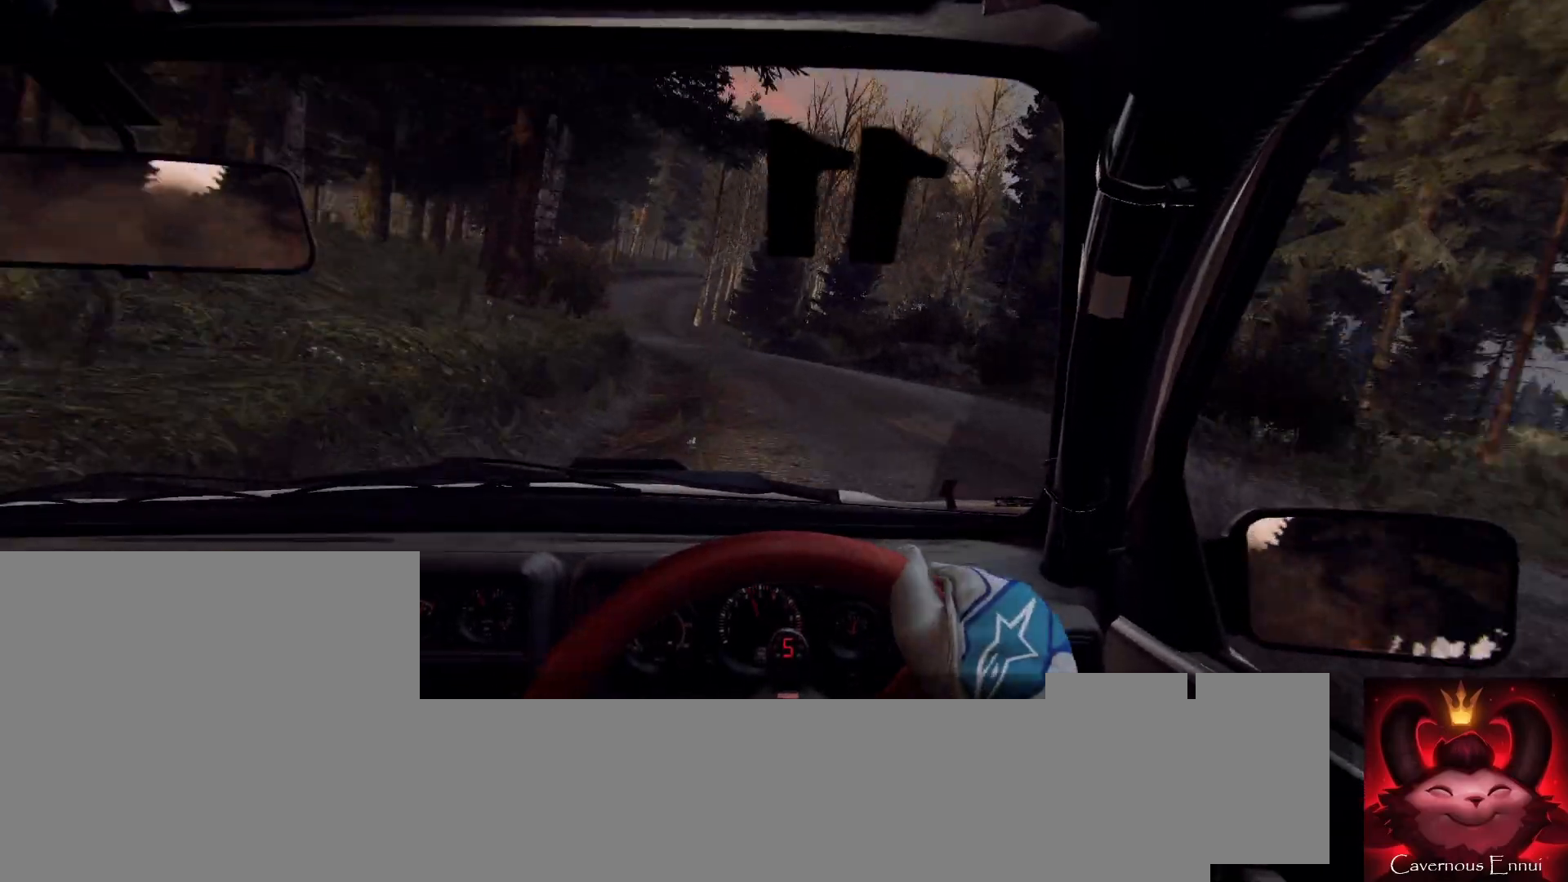
{"buttons": [], "left_stick": "center", "right_stick": "center", "events": [[67, "L2", "down"], [67, "left_stick", "left"], [167, "L2", "up"], [367, "left_stick", "center"]]}
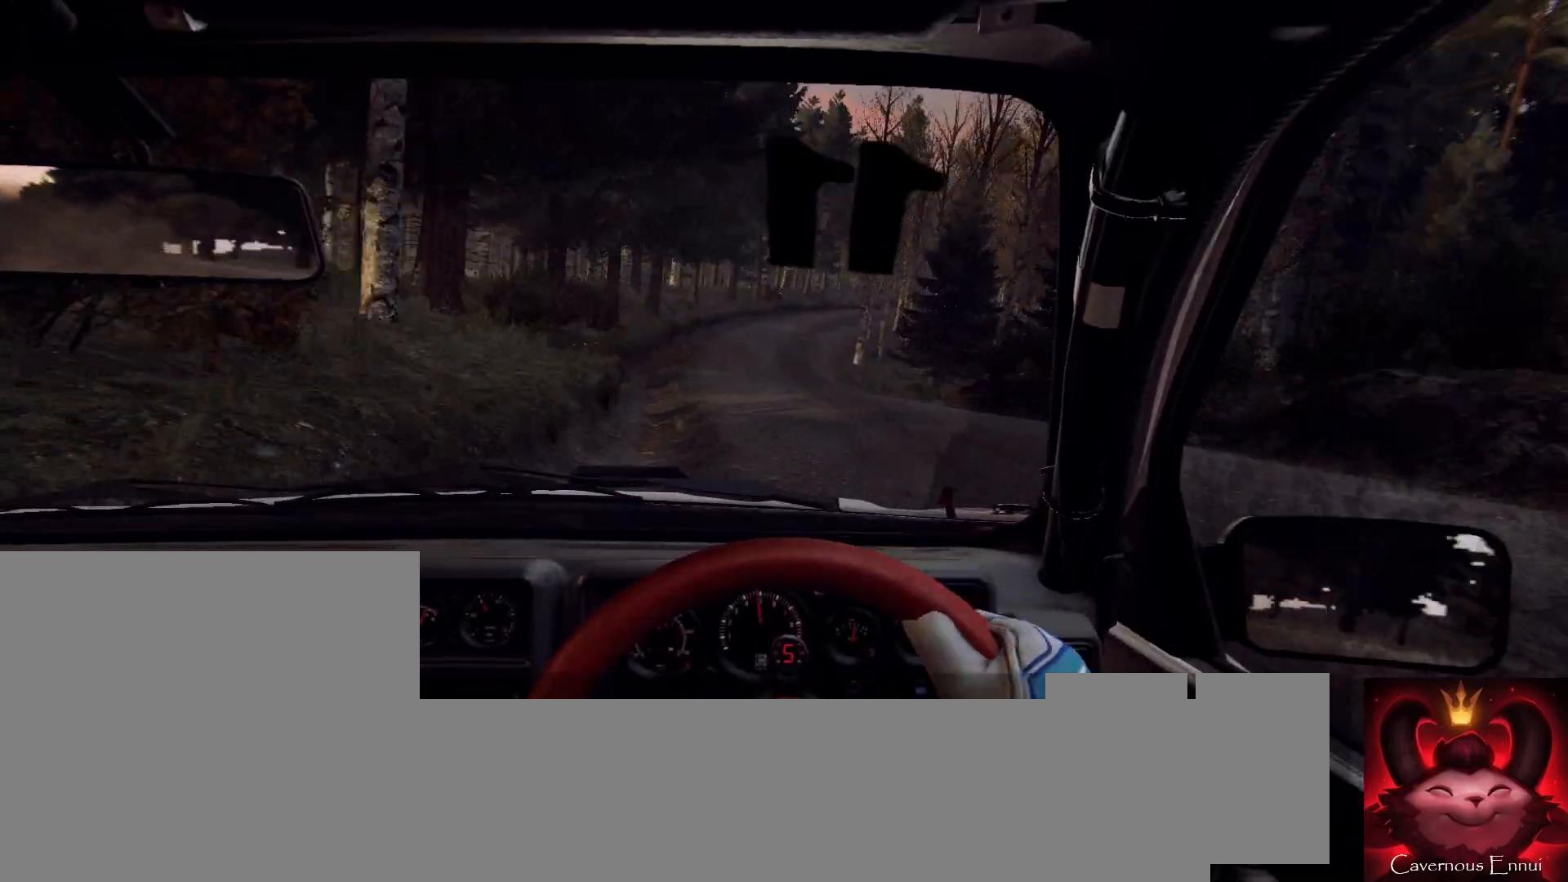
{"buttons": [], "left_stick": "right", "right_stick": "center", "events": [[67, "L1", "down"], [67, "left_stick", "right"], [100, "L1", "up"], [300, "left_stick", "center"], [367, "left_stick", "right"]]}
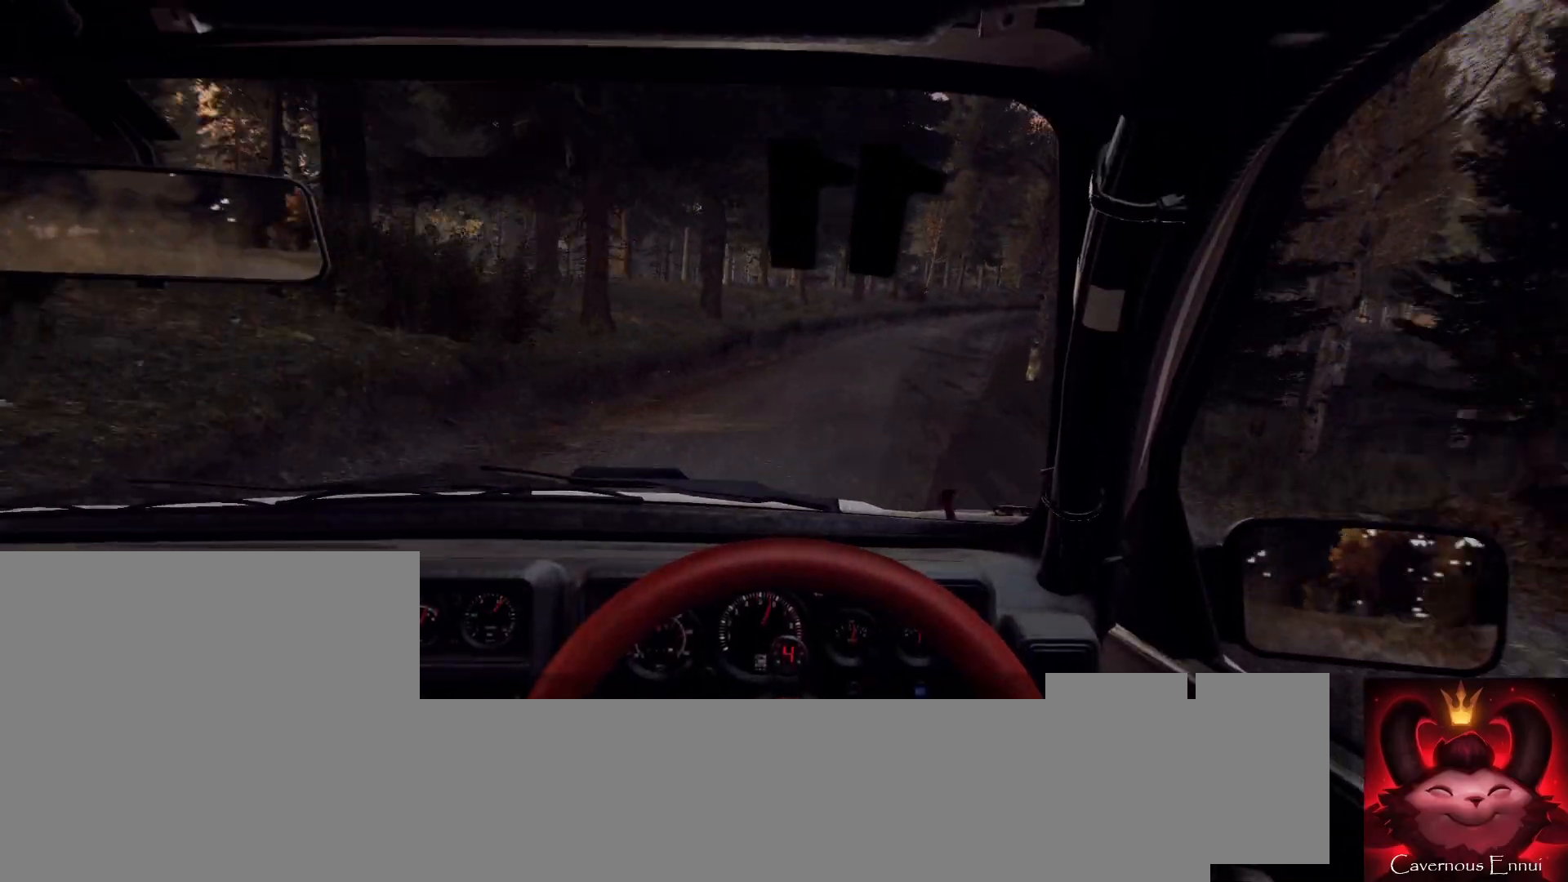
{"buttons": [], "left_stick": "right", "right_stick": "center", "events": [[133, "right_stick", "up"], [233, "left_stick", "center"], [367, "left_stick", "right"], [367, "right_stick", "center"], [400, "L2", "down"], [467, "L2", "up"]]}
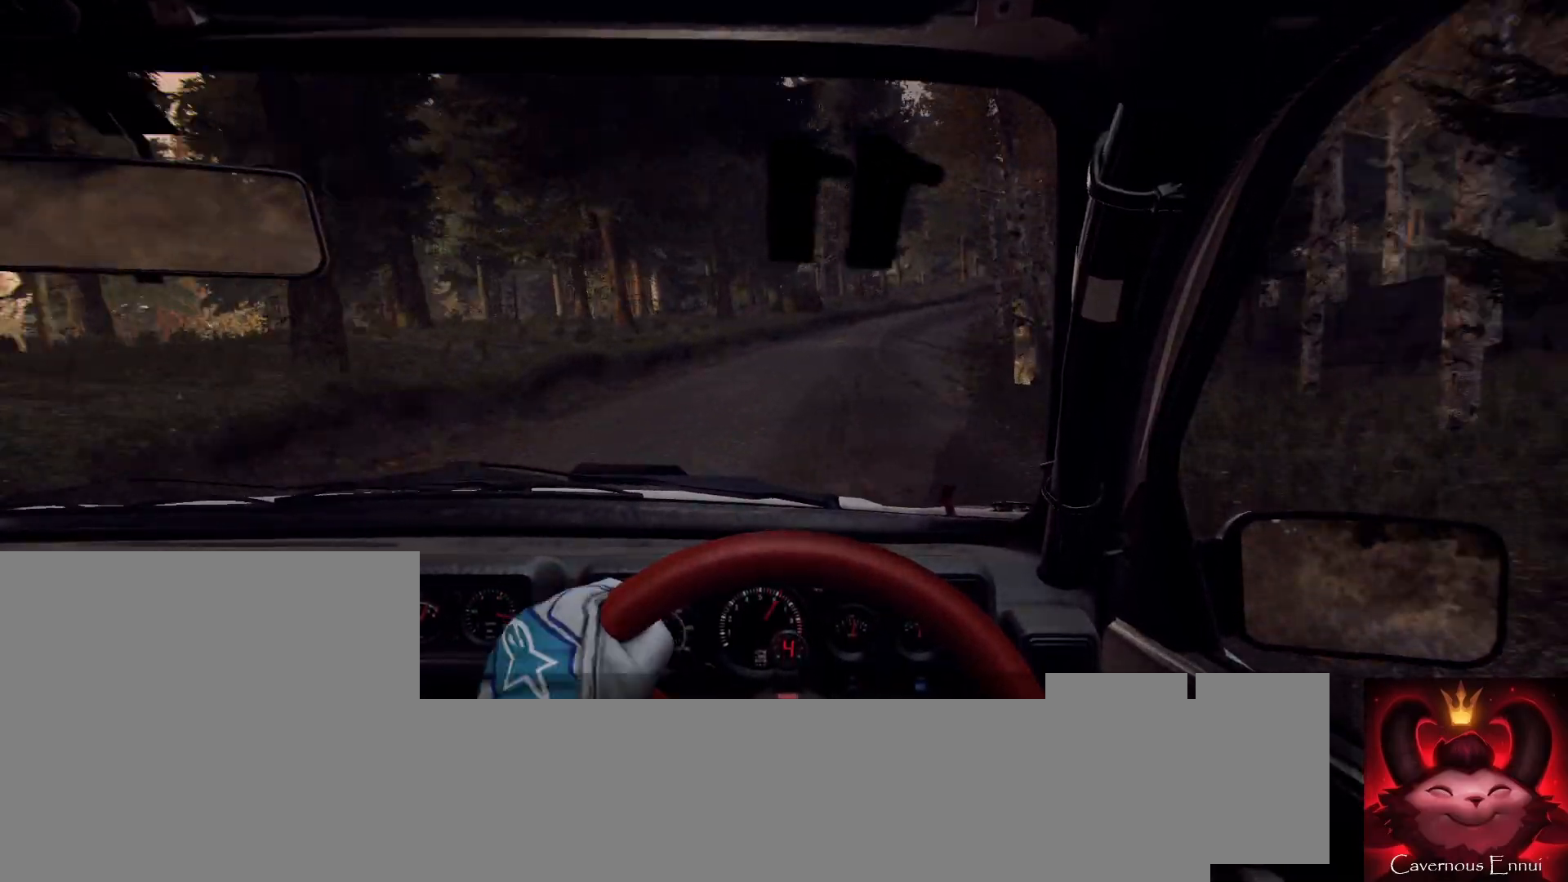
{"buttons": [], "left_stick": "center", "right_stick": "center", "events": [[67, "left_stick", "center"], [267, "left_stick", "right"], [333, "right_stick", "up"], [400, "right_stick", "center"], [500, "left_stick", "center"]]}
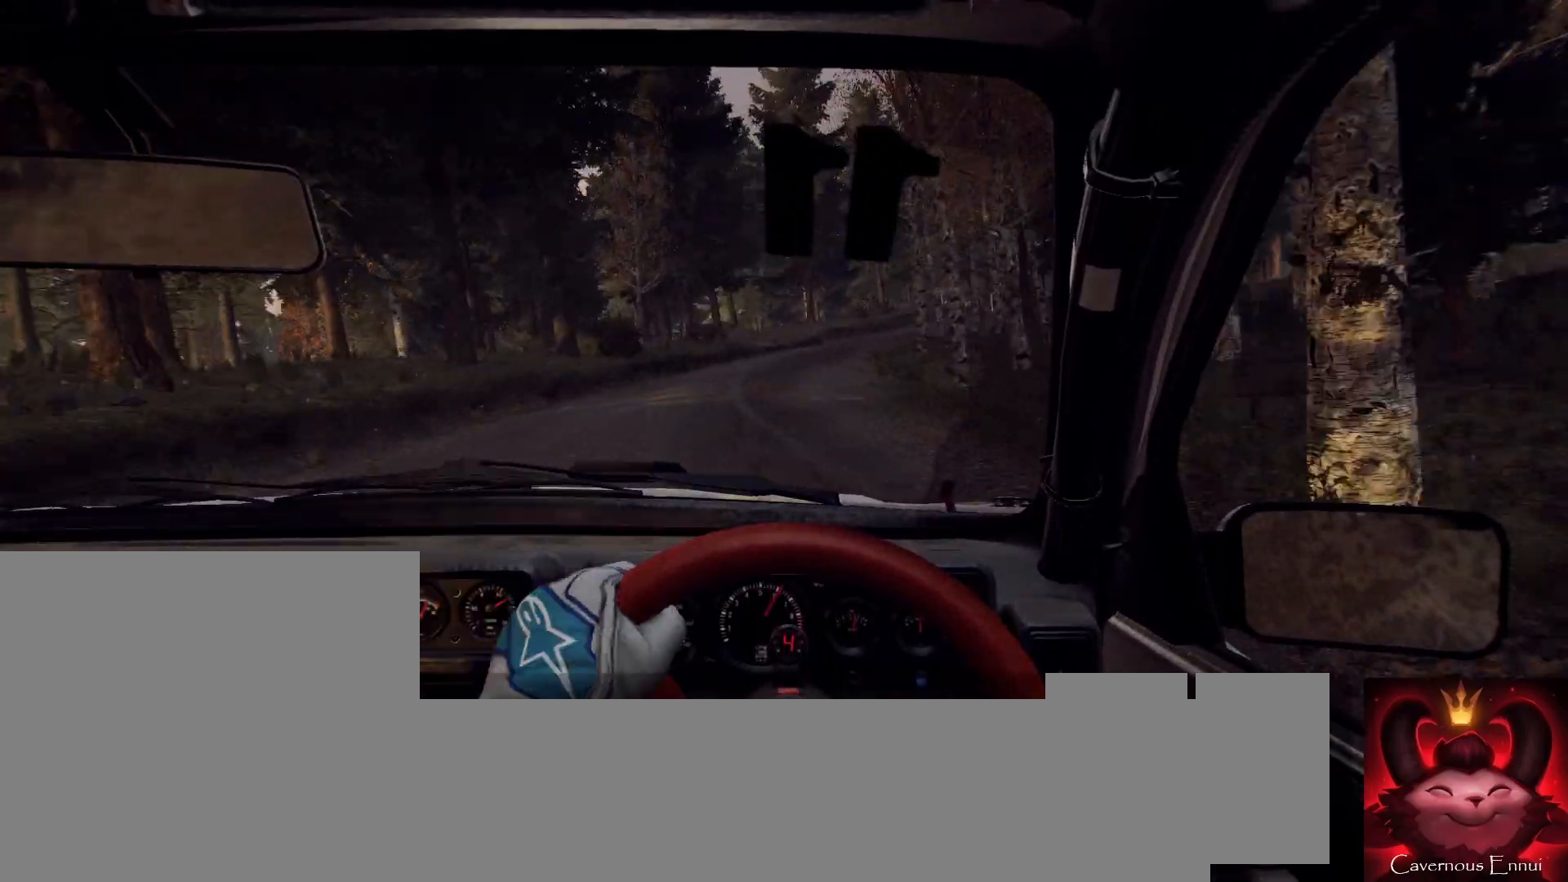
{"buttons": [], "left_stick": "left", "right_stick": "center", "events": [[100, "left_stick", "right"], [333, "left_stick", "center"], [367, "right_stick", "up"], [500, "left_stick", "left"], [500, "right_stick", "center"]]}
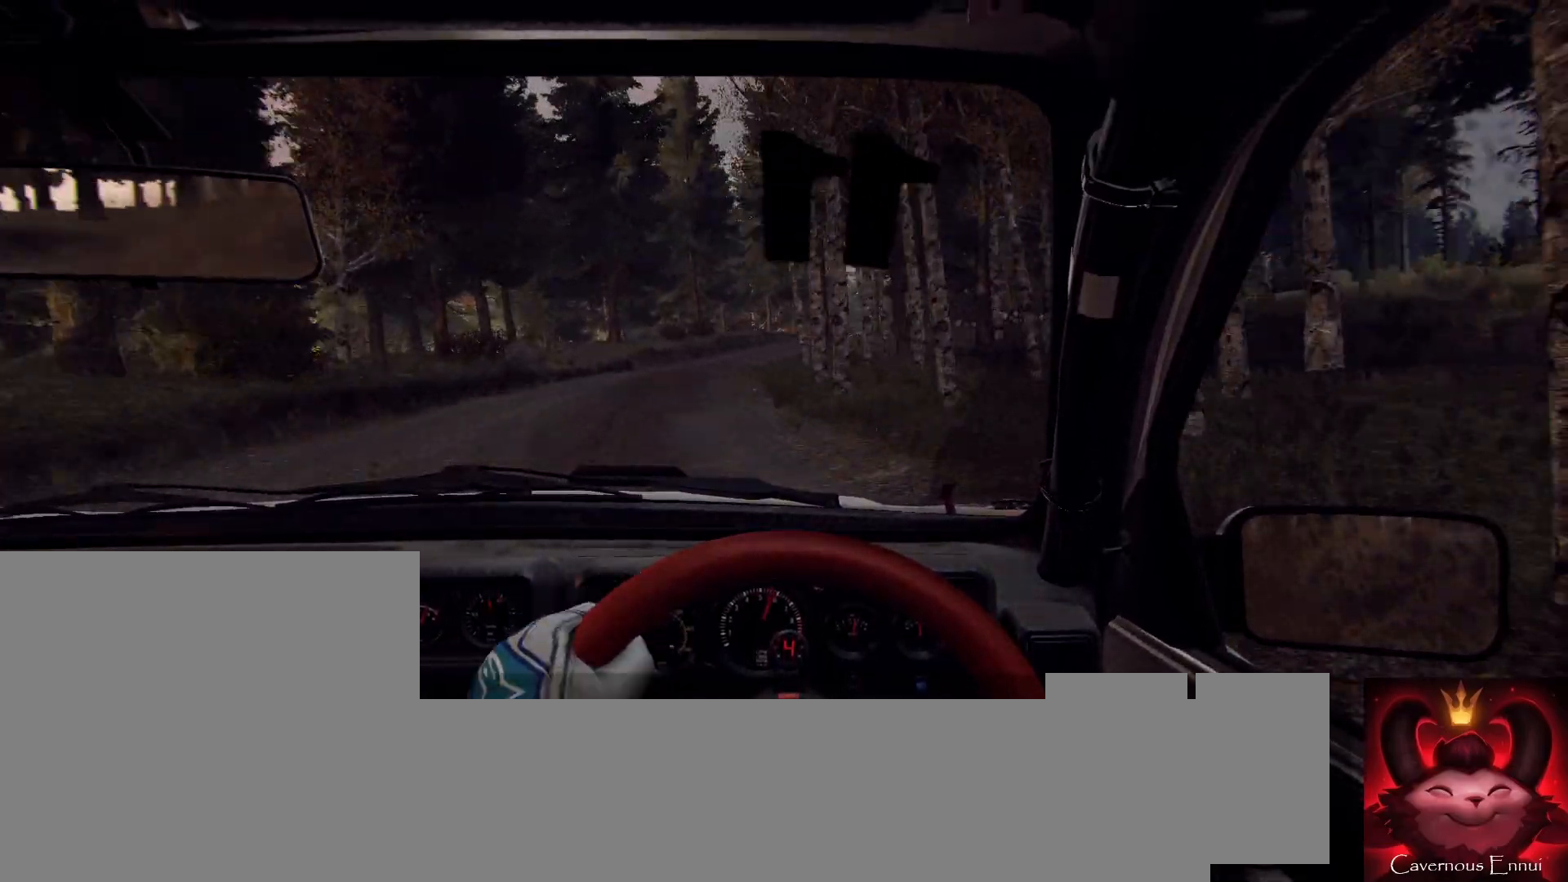
{"buttons": [], "left_stick": "center", "right_stick": "up", "events": [[133, "left_stick", "center"], [133, "right_stick", "up"]]}
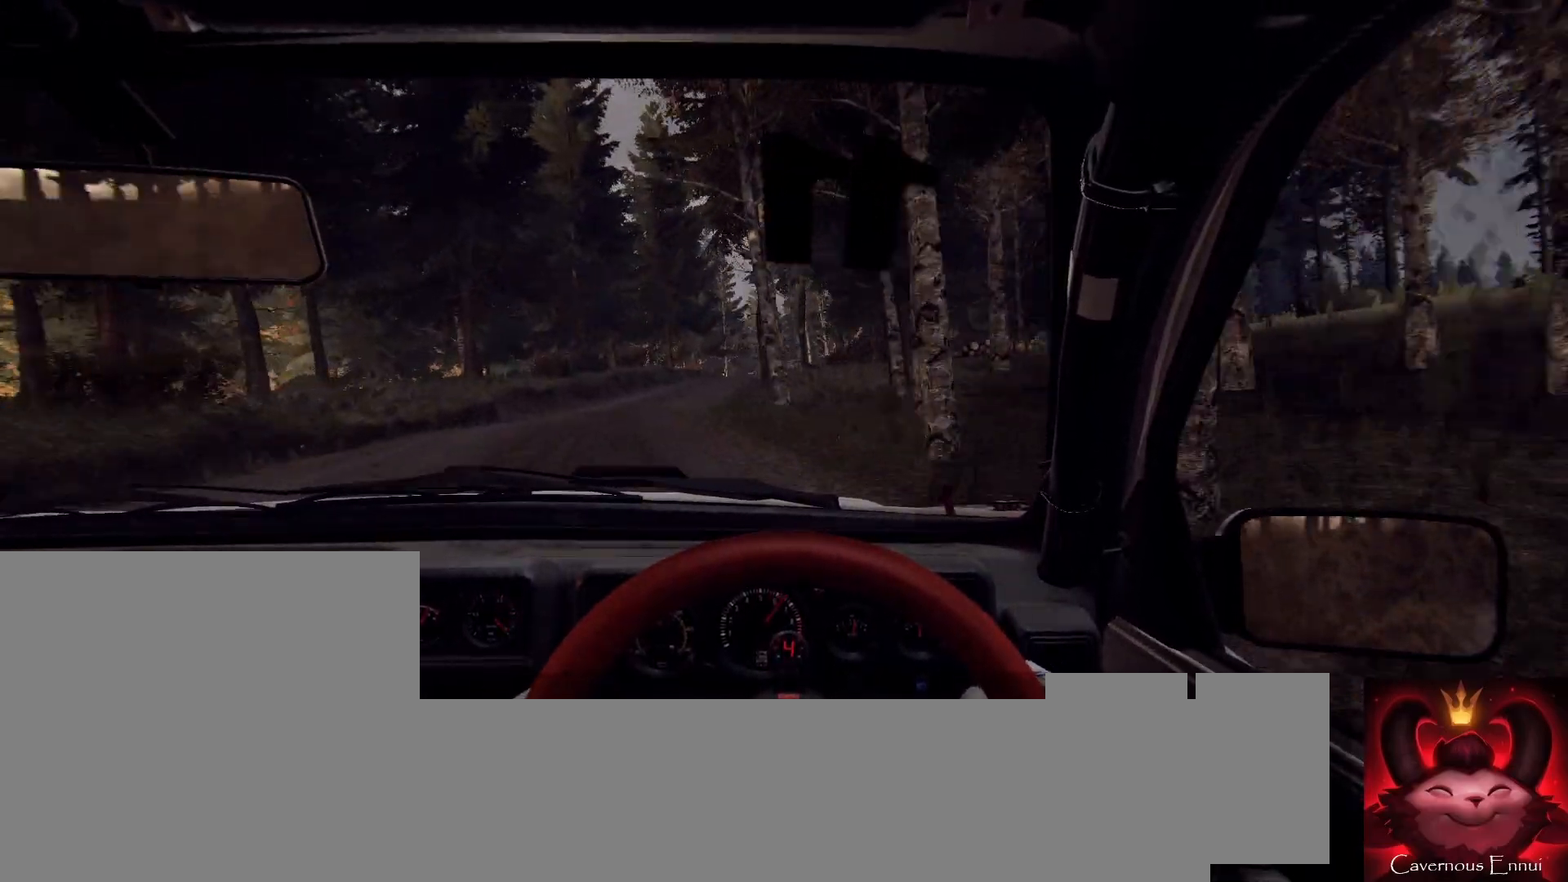
{"buttons": [], "left_stick": "right", "right_stick": "up", "events": [[33, "left_stick", "right"], [267, "left_stick", "center"], [333, "left_stick", "right"]]}
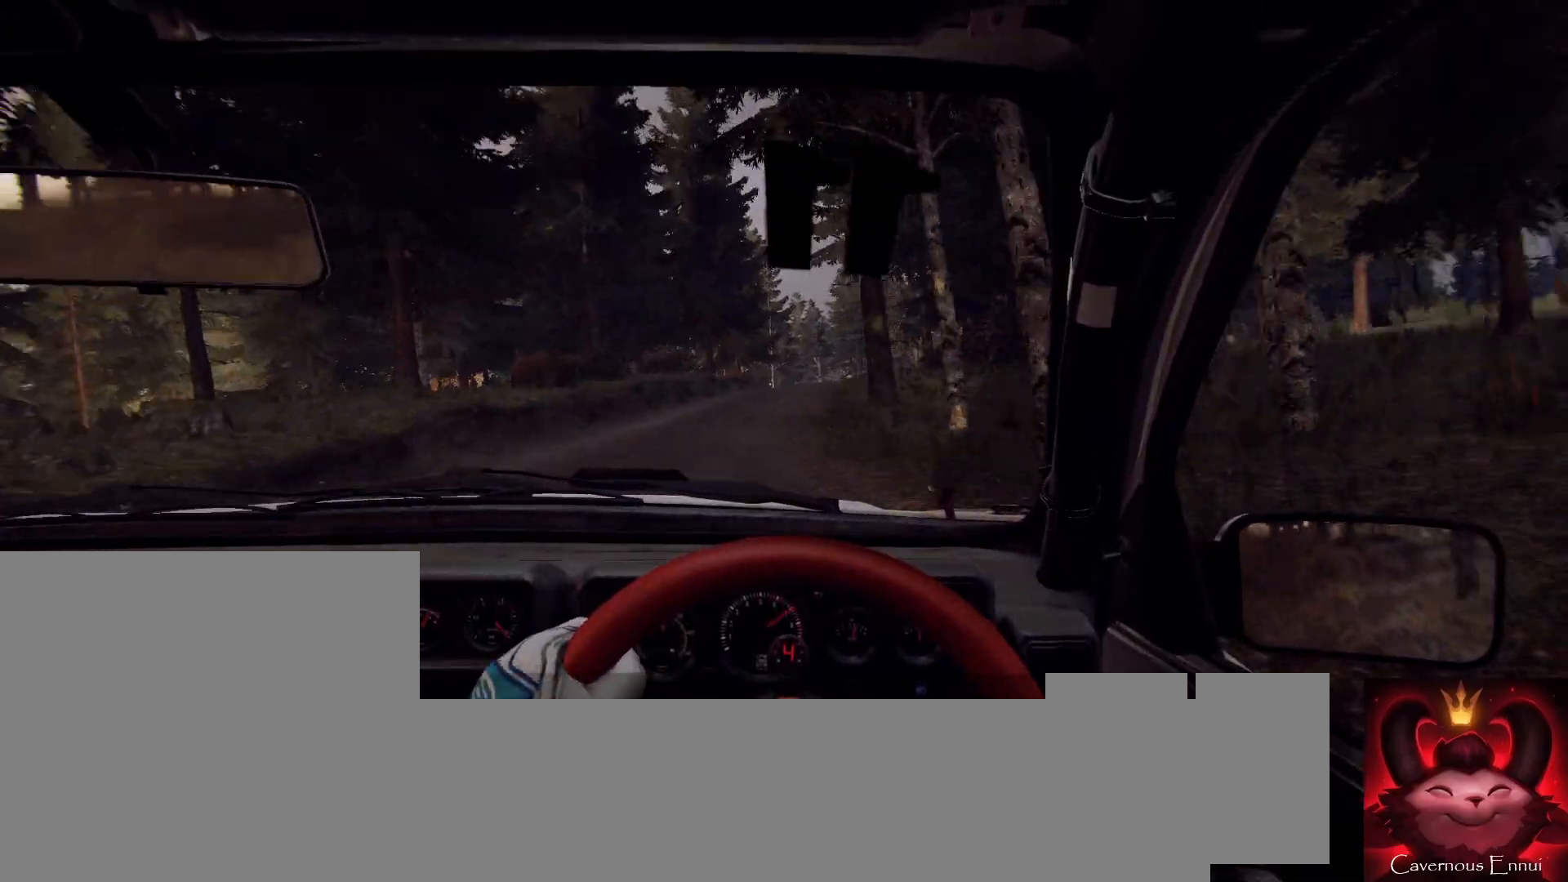
{"buttons": [], "left_stick": "left", "right_stick": "center", "events": [[200, "right_stick", "center"], [233, "left_stick", "center"], [333, "left_stick", "right"], [433, "left_stick", "left"]]}
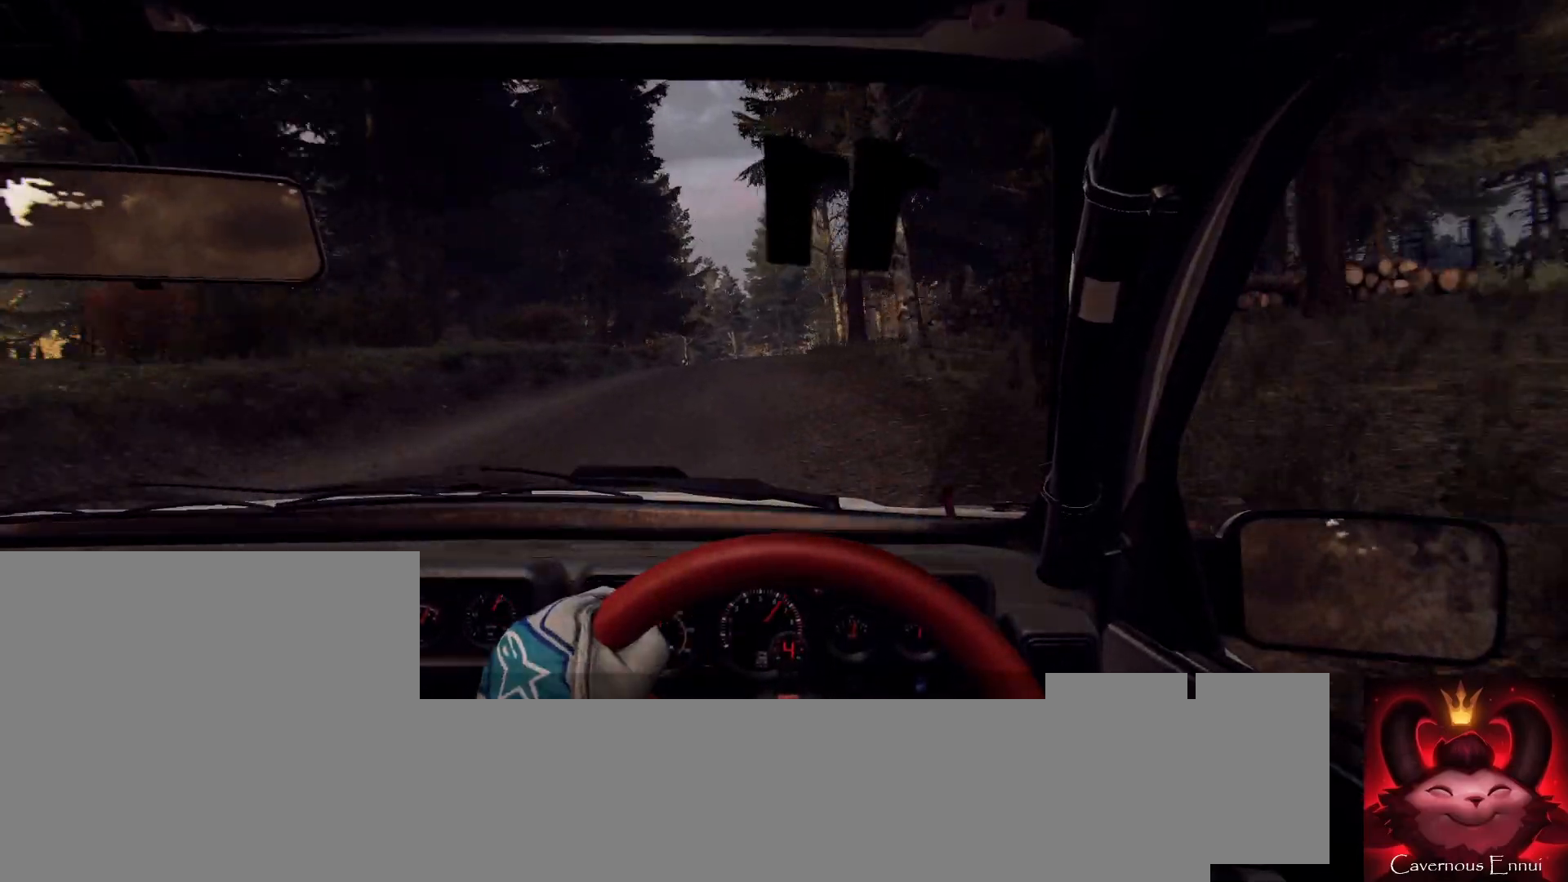
{"buttons": [], "left_stick": "down-left", "right_stick": "center", "events": [[33, "left_stick", "center"], [33, "right_stick", "up"], [133, "right_stick", "center"], [400, "left_stick", "down-left"]]}
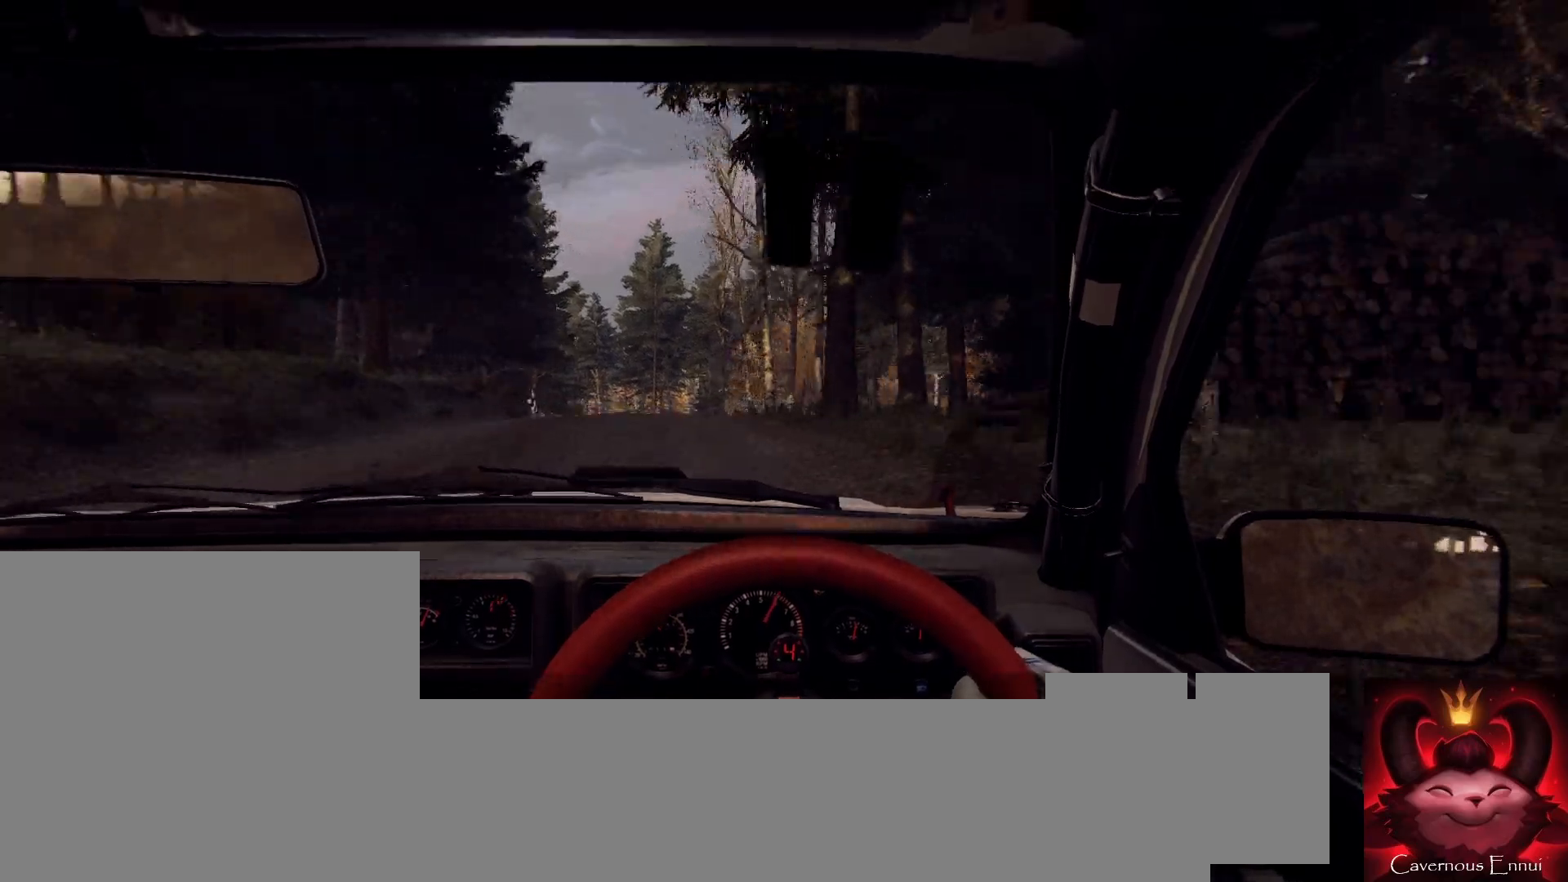
{"buttons": [], "left_stick": "left", "right_stick": "center", "events": [[133, "right_stick", "up"], [200, "left_stick", "center"], [267, "right_stick", "center"], [333, "L2", "down"], [400, "L2", "up"], [500, "left_stick", "left"]]}
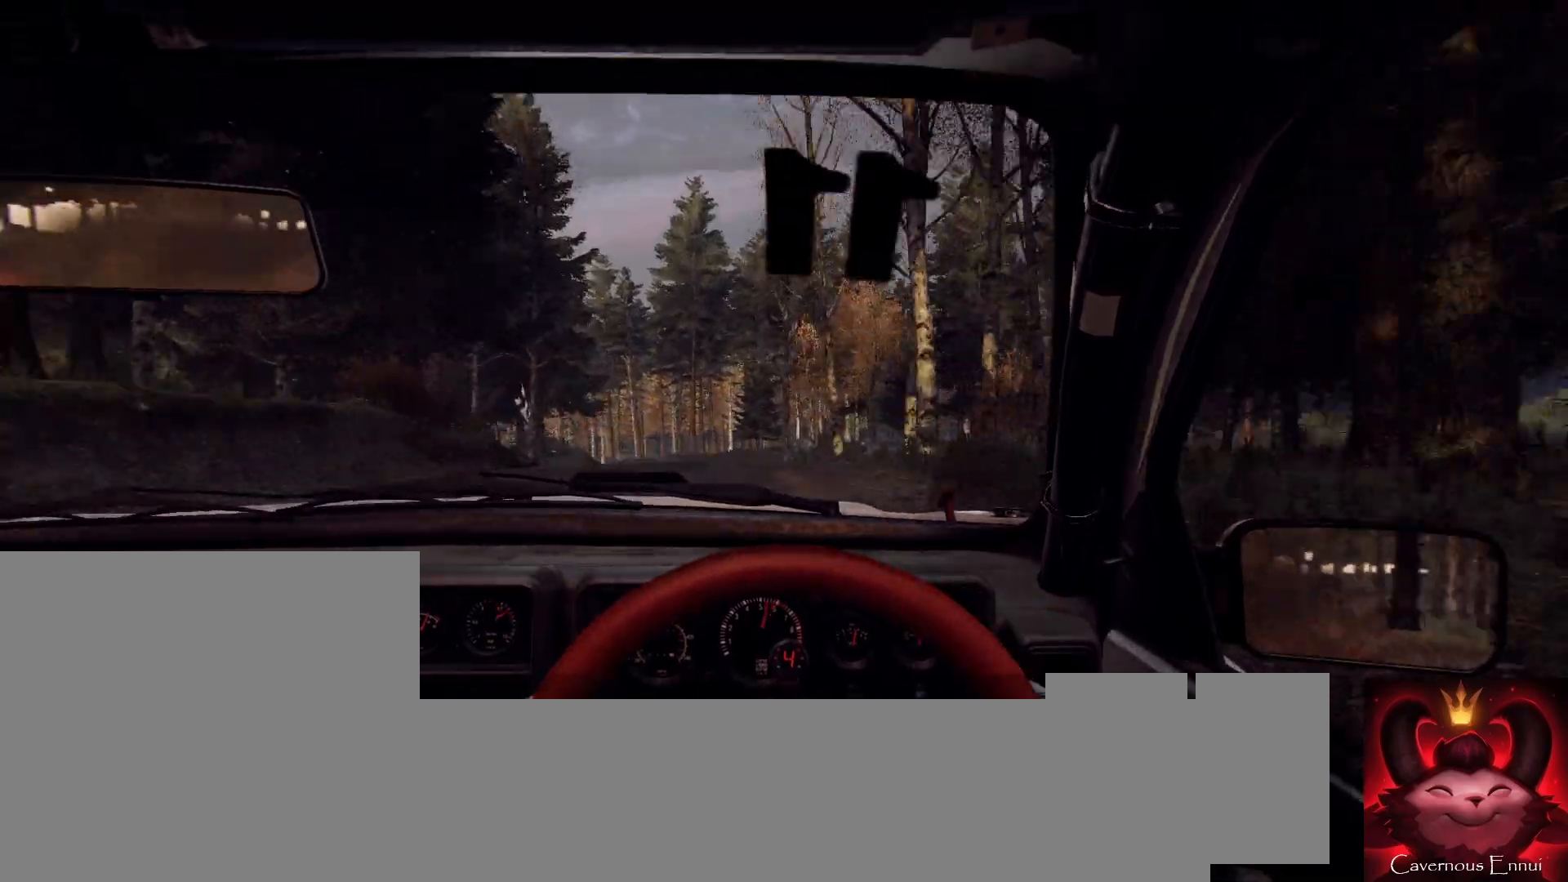
{"buttons": [], "left_stick": "down-left", "right_stick": "up", "events": [[300, "left_stick", "center"], [400, "right_stick", "up"], [433, "left_stick", "down-left"]]}
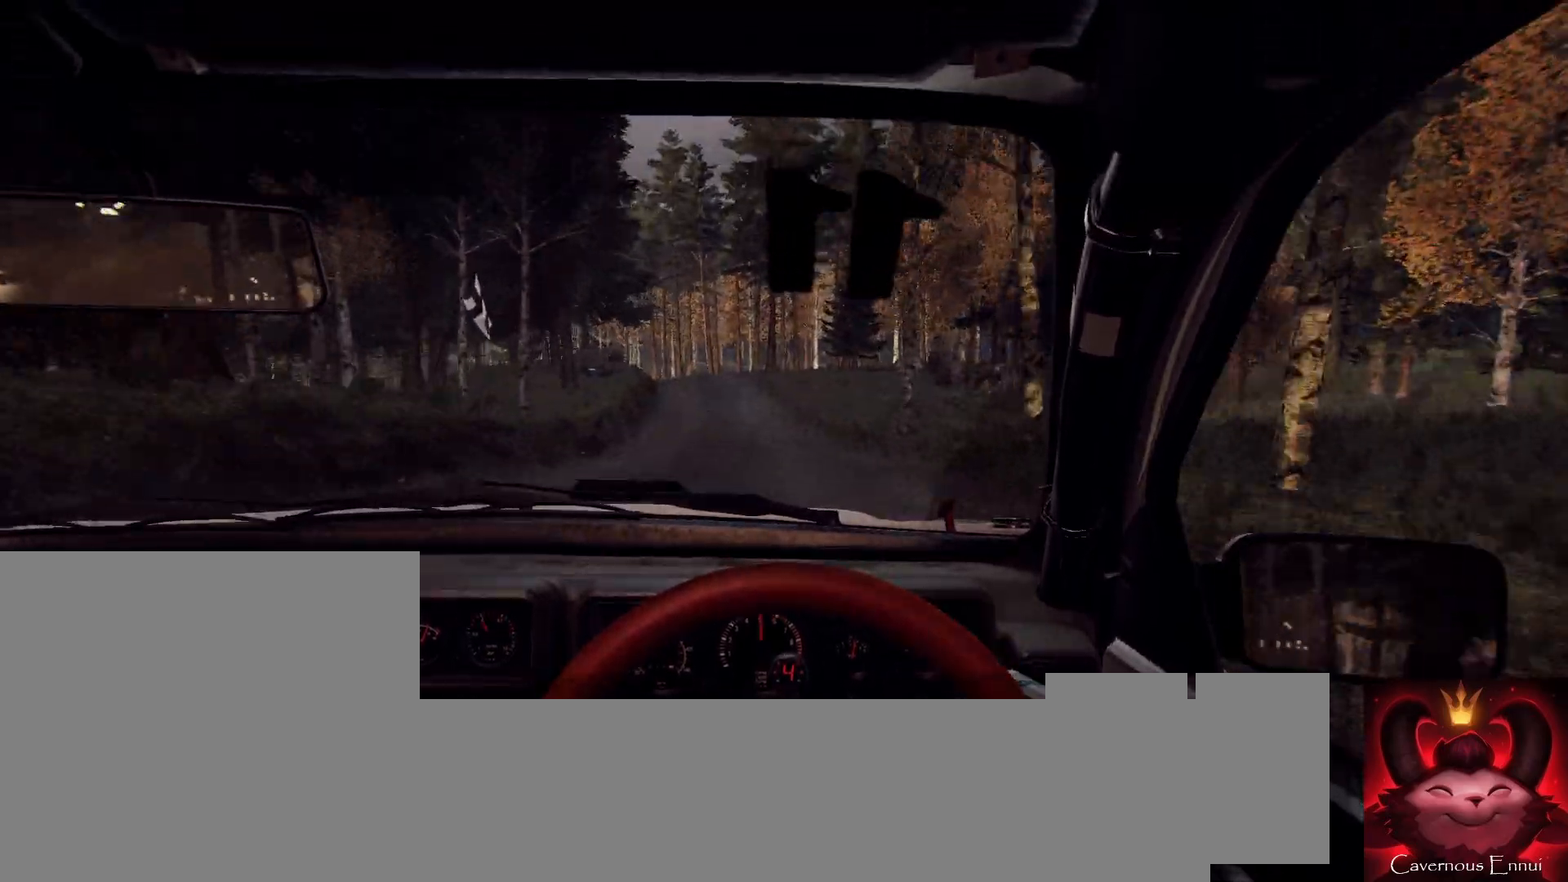
{"buttons": [], "left_stick": "left", "right_stick": "up", "events": [[33, "left_stick", "center"], [33, "right_stick", "center"], [267, "left_stick", "right"], [333, "right_stick", "up"], [400, "left_stick", "center"], [500, "left_stick", "left"]]}
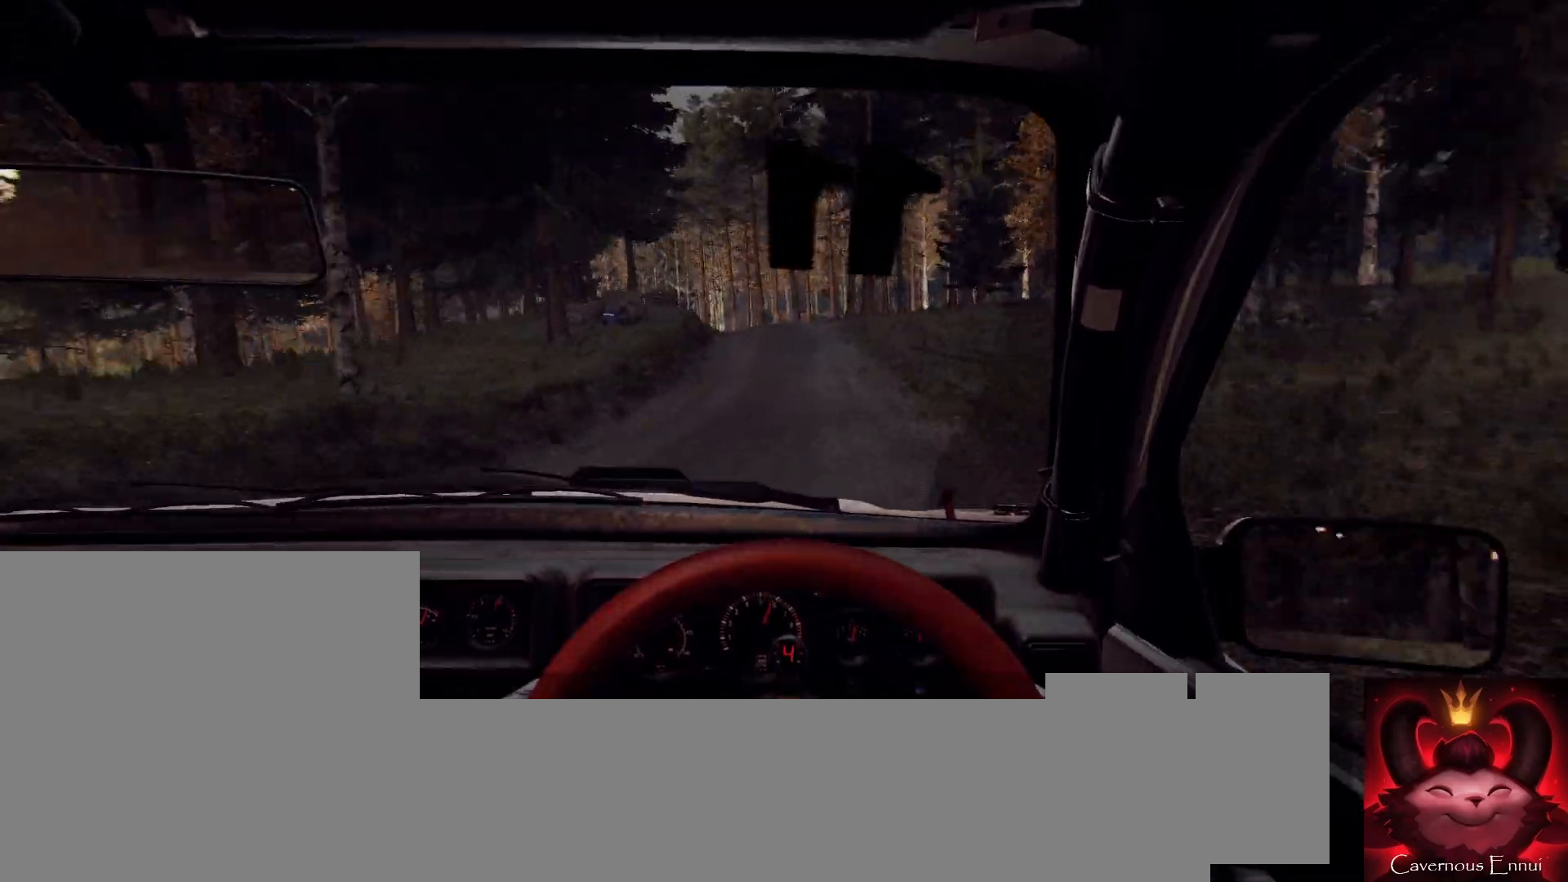
{"buttons": ["L2"], "left_stick": "left", "right_stick": "up", "events": [[167, "left_stick", "center"], [467, "L2", "down"], [500, "left_stick", "left"]]}
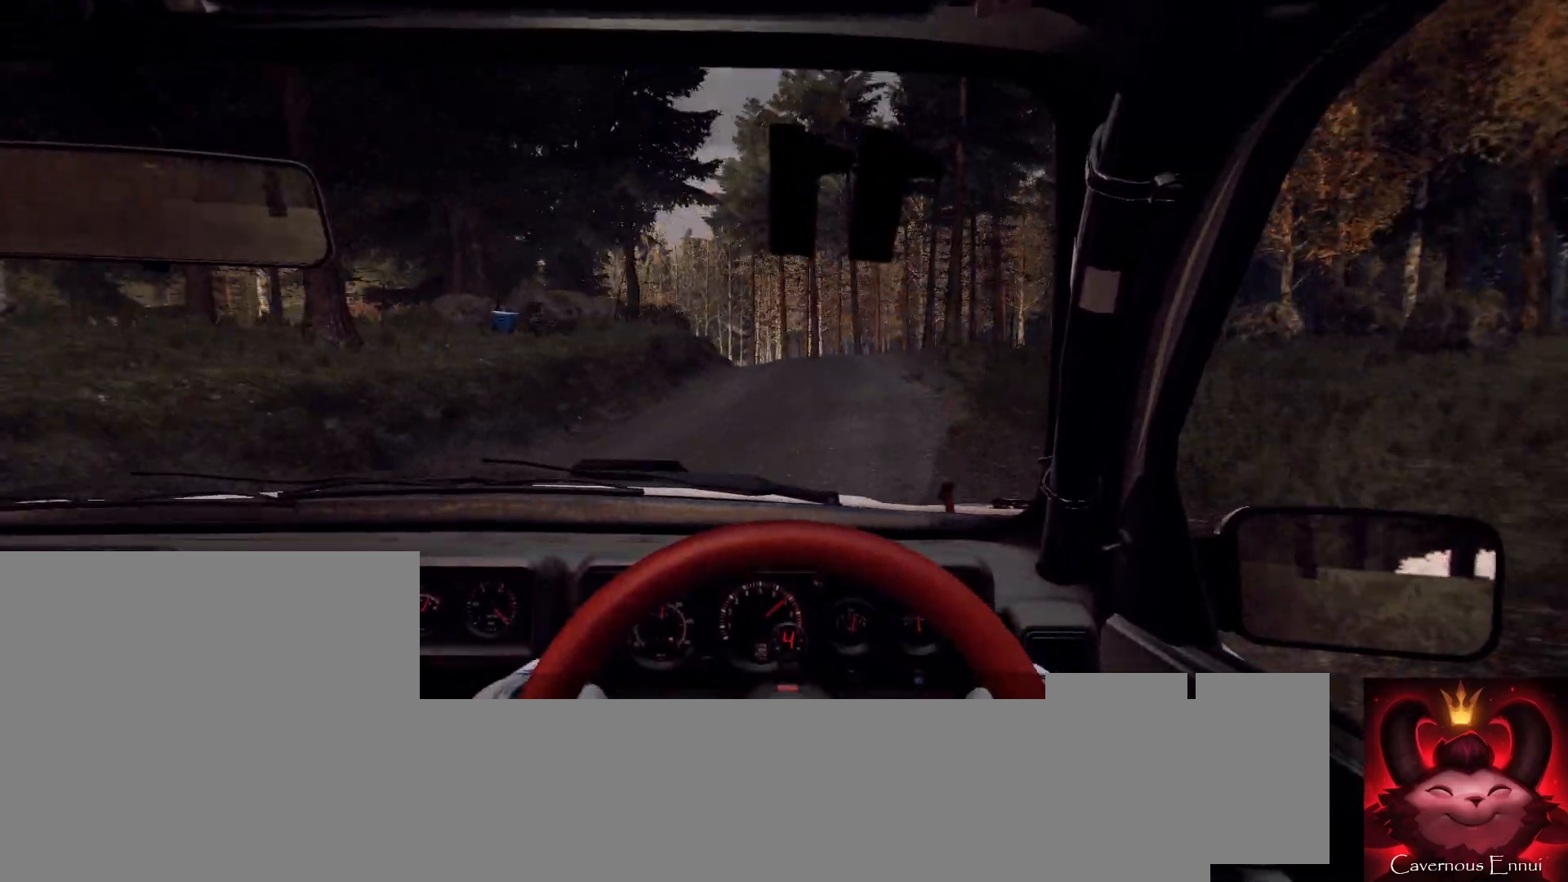
{"buttons": [], "left_stick": "center", "right_stick": "center", "events": [[67, "right_stick", "center"], [133, "L2", "up"], [200, "left_stick", "center"], [400, "left_stick", "down-left"], [500, "left_stick", "center"]]}
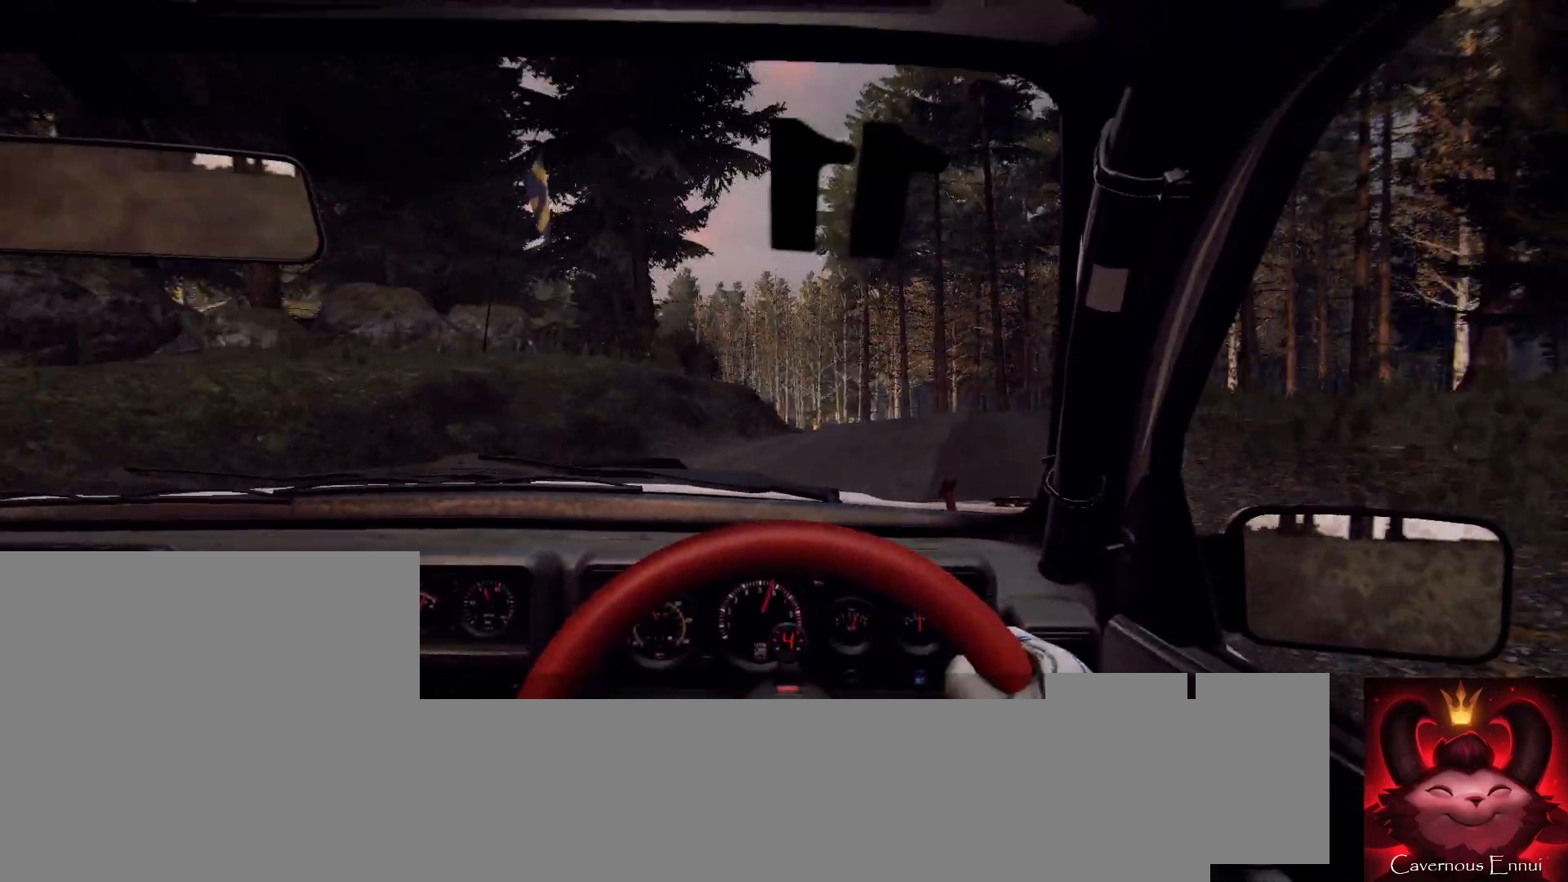
{"buttons": [], "left_stick": "center", "right_stick": "center", "events": [[67, "right_stick", "up"], [200, "right_stick", "center"], [333, "left_stick", "left"], [467, "left_stick", "center"]]}
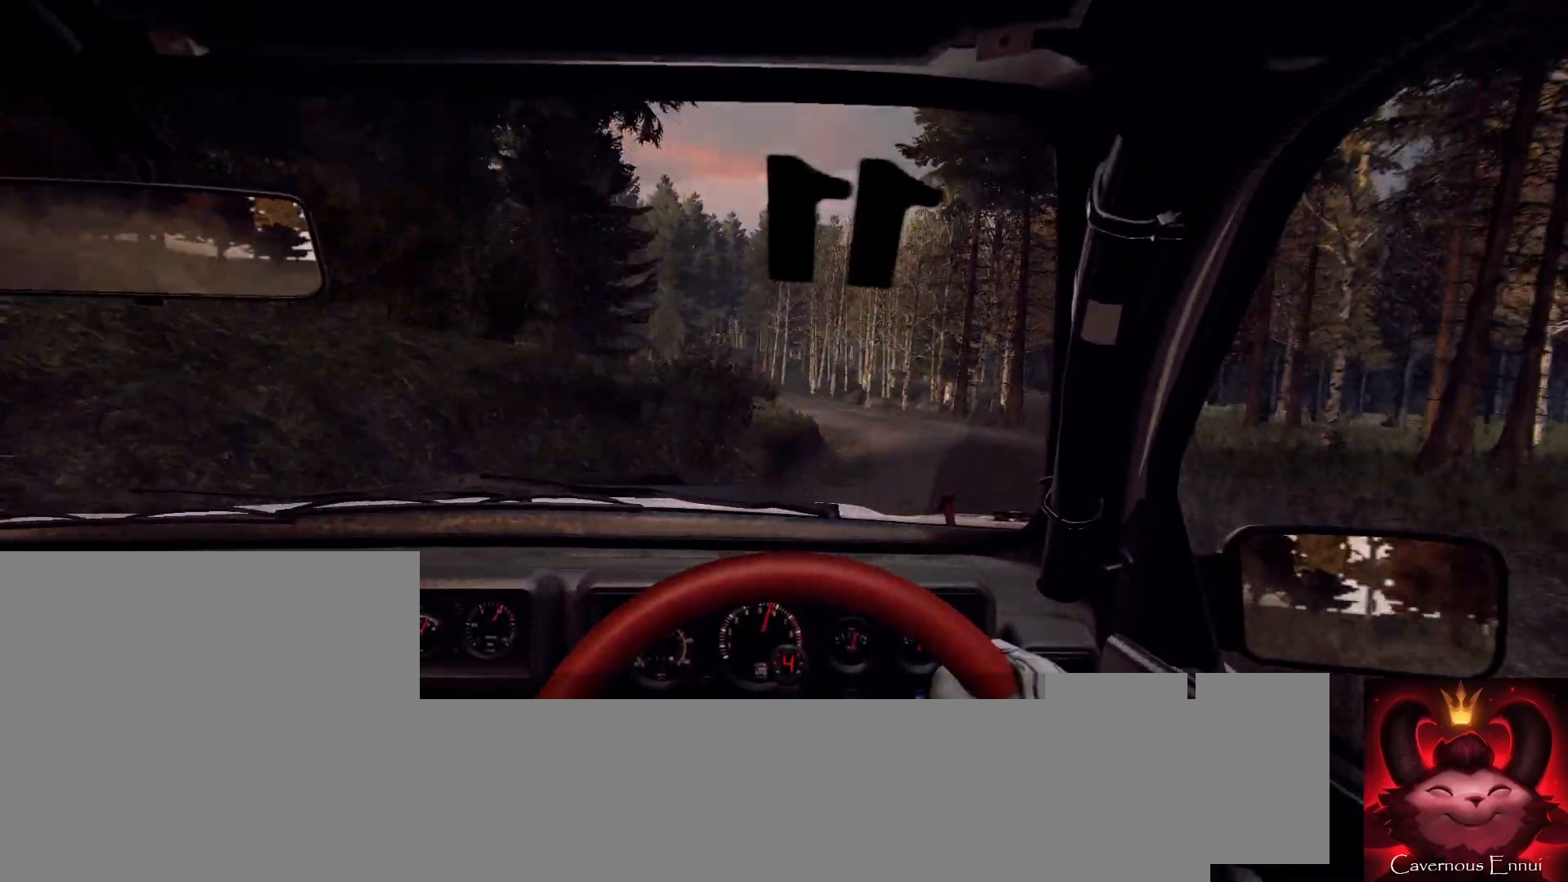
{"buttons": [], "left_stick": "center", "right_stick": "center", "events": [[133, "left_stick", "left"], [200, "left_stick", "center"], [267, "right_stick", "up"], [367, "left_stick", "left"], [433, "left_stick", "center"], [433, "right_stick", "center"]]}
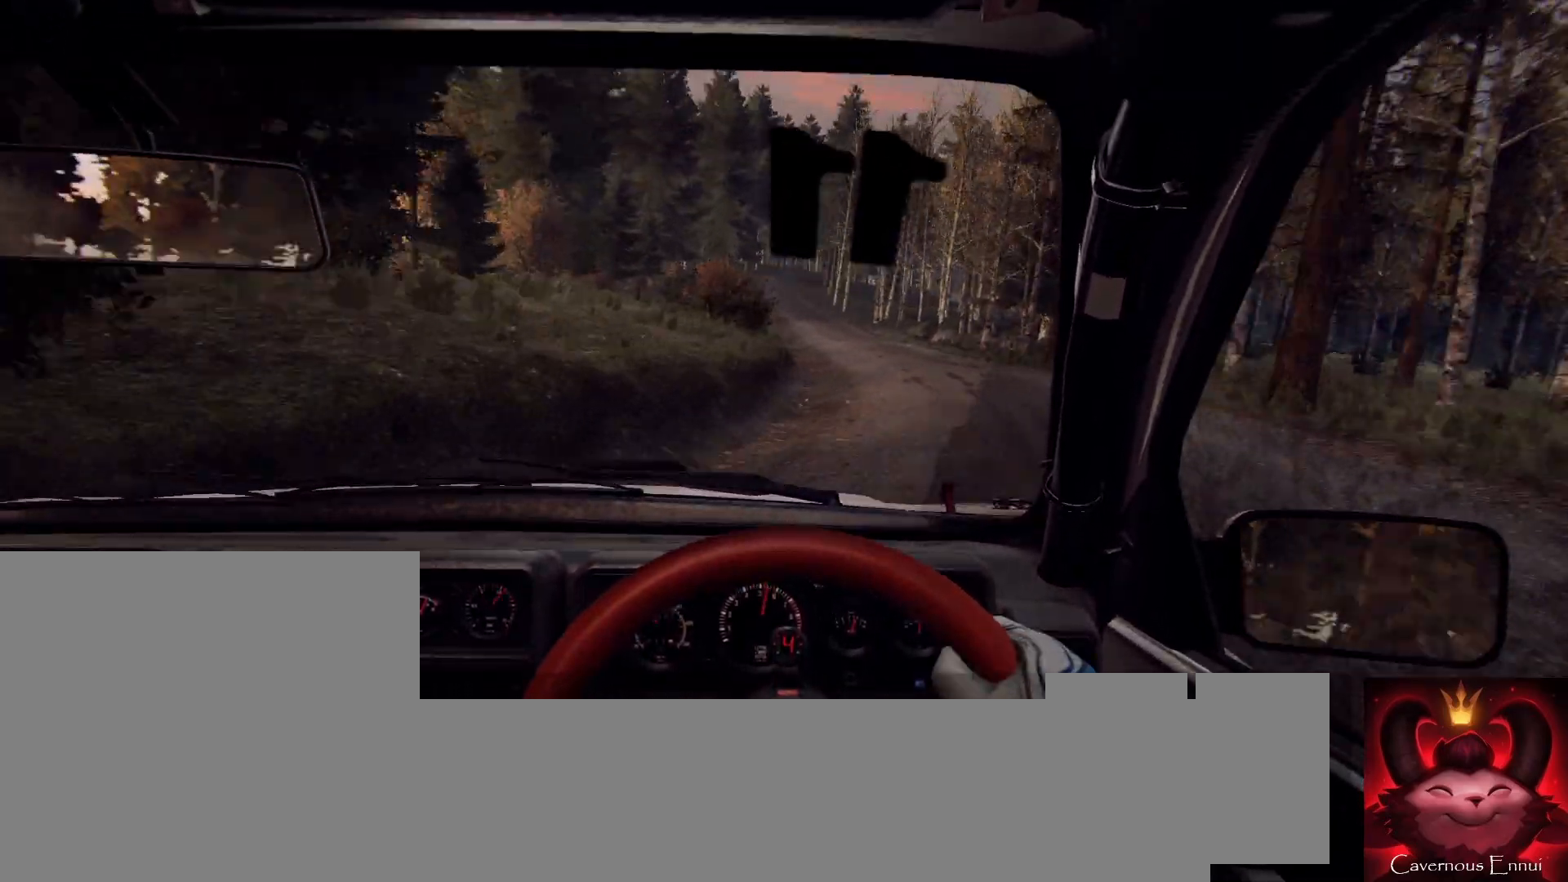
{"buttons": [], "left_stick": "down-left", "right_stick": "up", "events": [[200, "left_stick", "right"], [200, "right_stick", "up"], [267, "left_stick", "center"], [467, "left_stick", "down-left"]]}
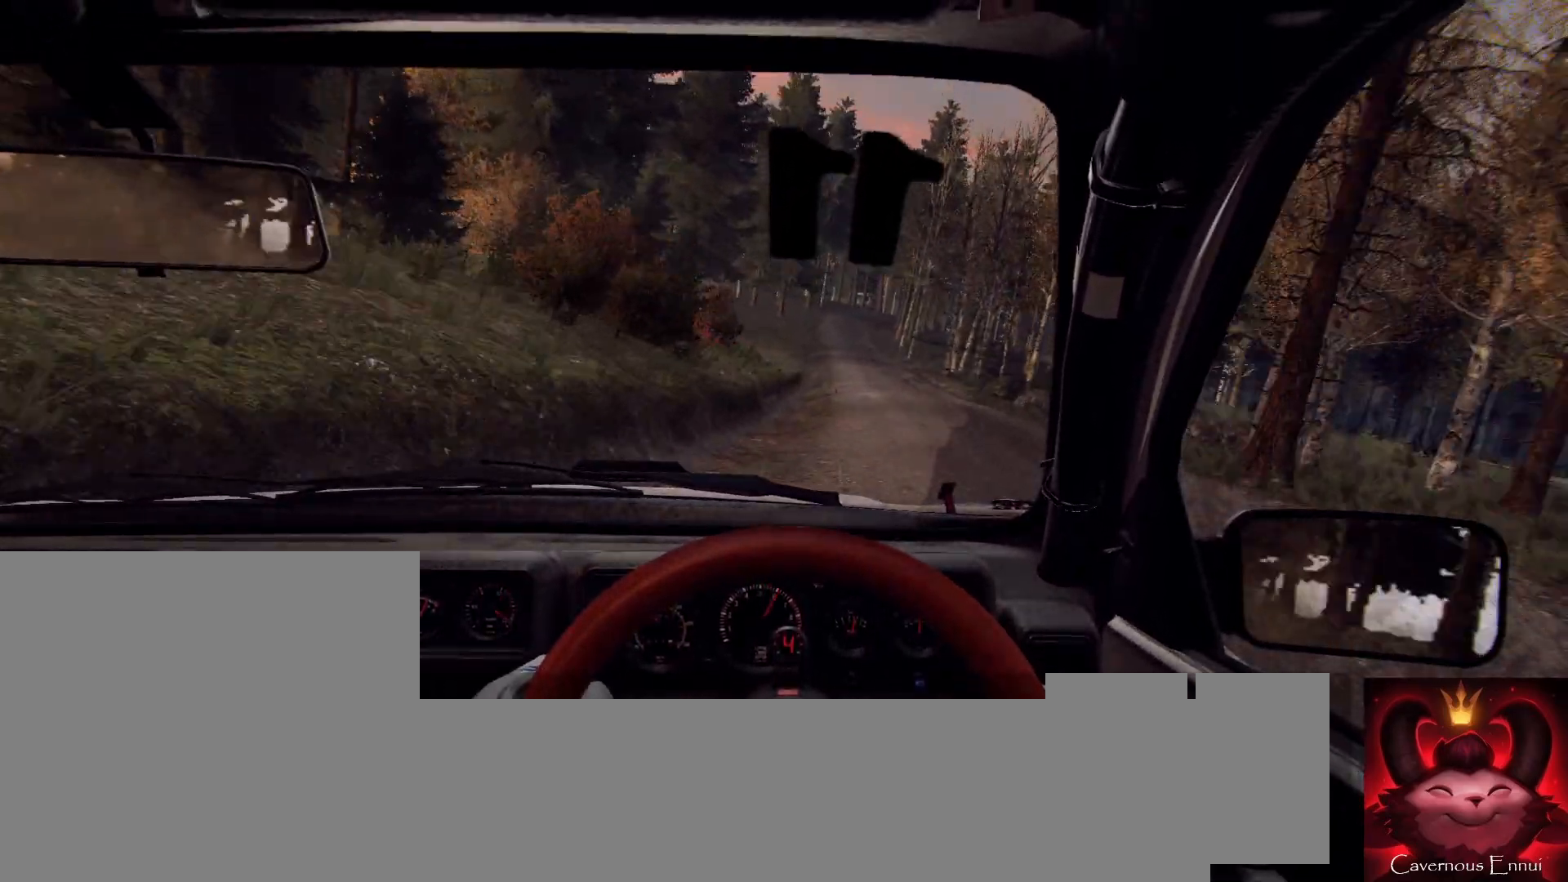
{"buttons": [], "left_stick": "center", "right_stick": "up", "events": [[100, "left_stick", "center"], [300, "left_stick", "right"], [433, "left_stick", "center"]]}
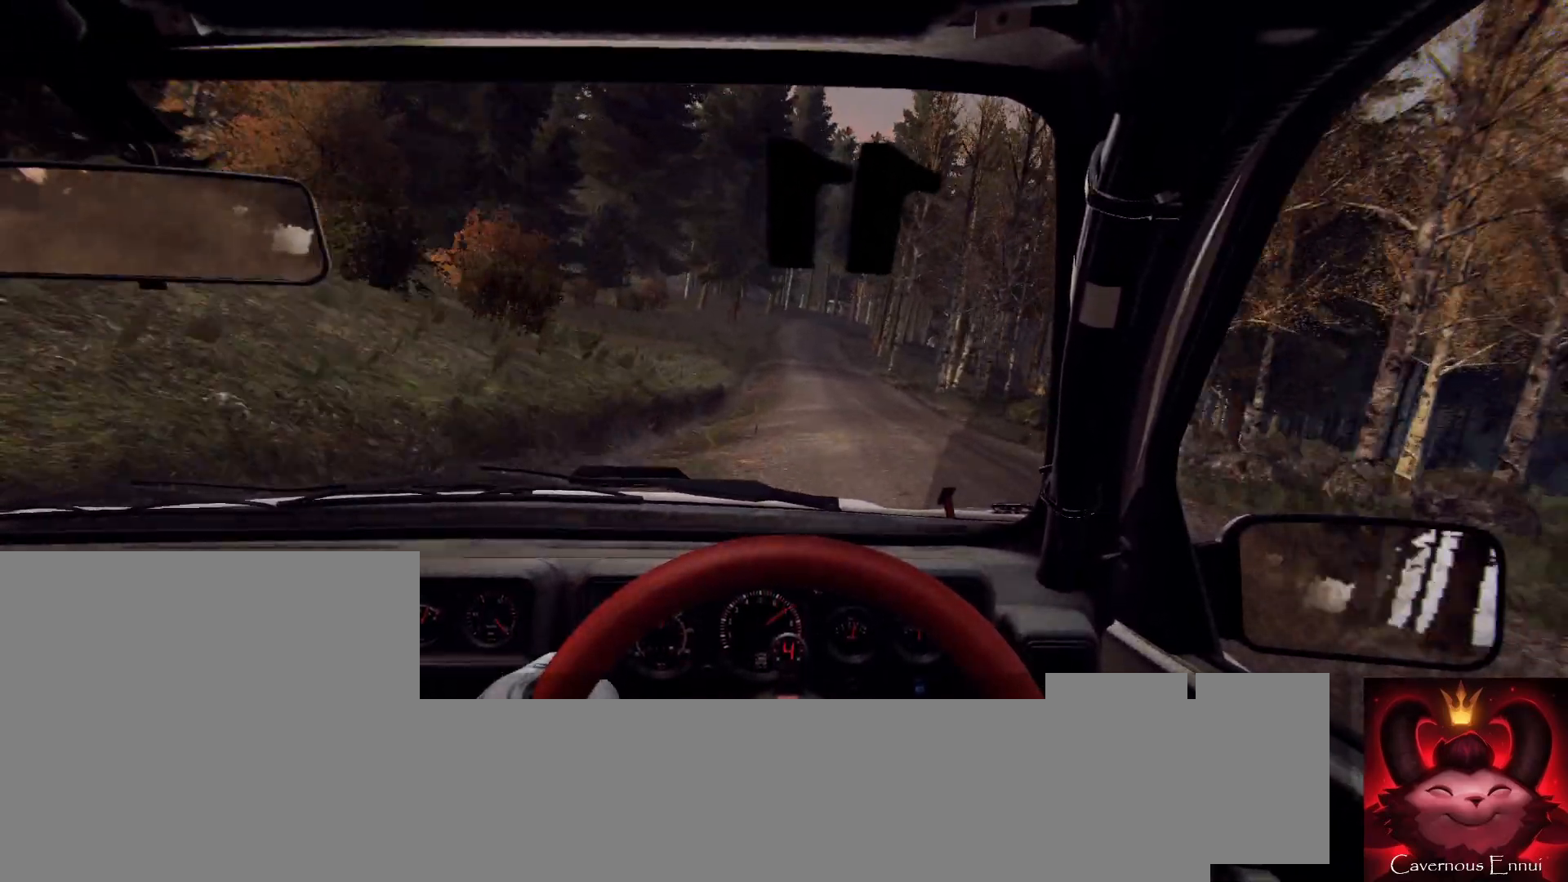
{"buttons": [], "left_stick": "right", "right_stick": "up", "events": [[67, "left_stick", "left"], [200, "left_stick", "center"], [433, "left_stick", "right"]]}
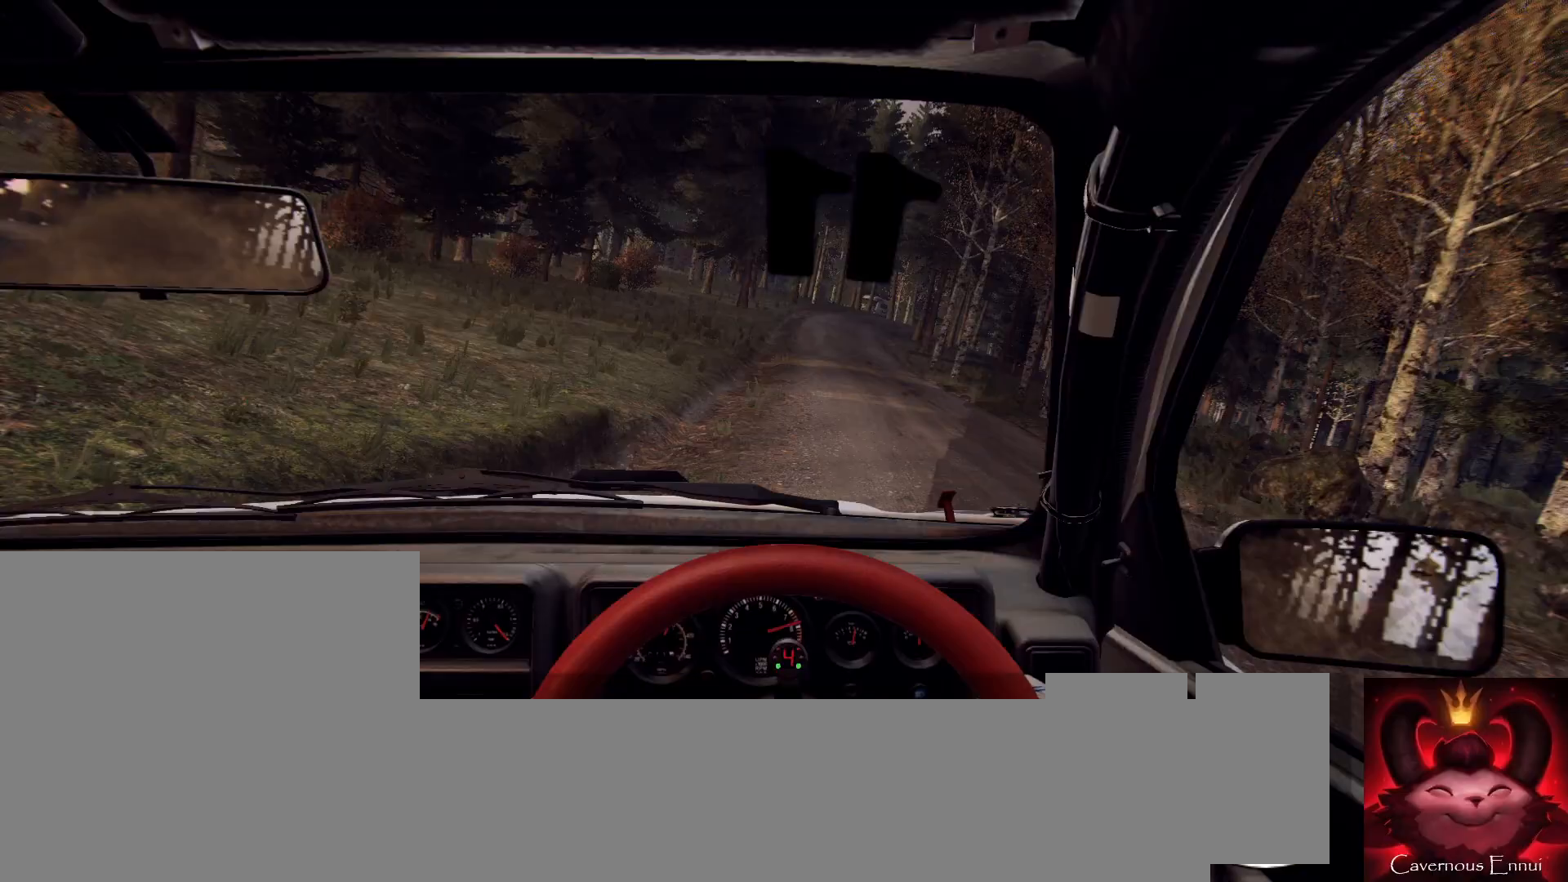
{"buttons": [], "left_stick": "center", "right_stick": "center", "events": [[133, "right_stick", "center"], [233, "left_stick", "center"]]}
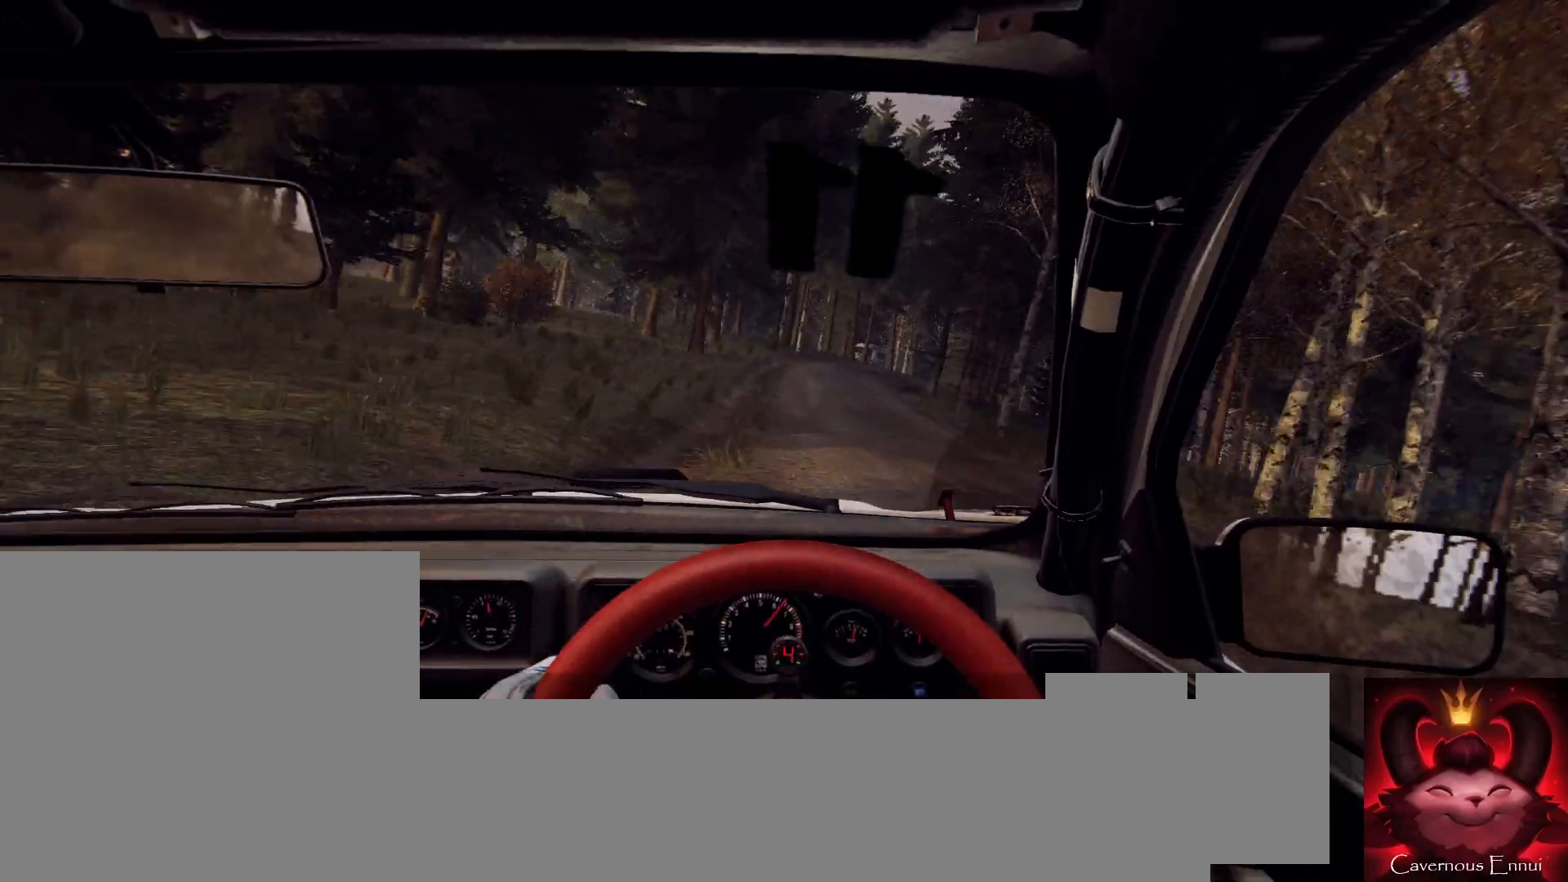
{"buttons": ["L2"], "left_stick": "center", "right_stick": "center", "events": [[133, "L2", "down"], [167, "left_stick", "right"], [367, "L2", "up"], [500, "L2", "down"], [500, "left_stick", "center"]]}
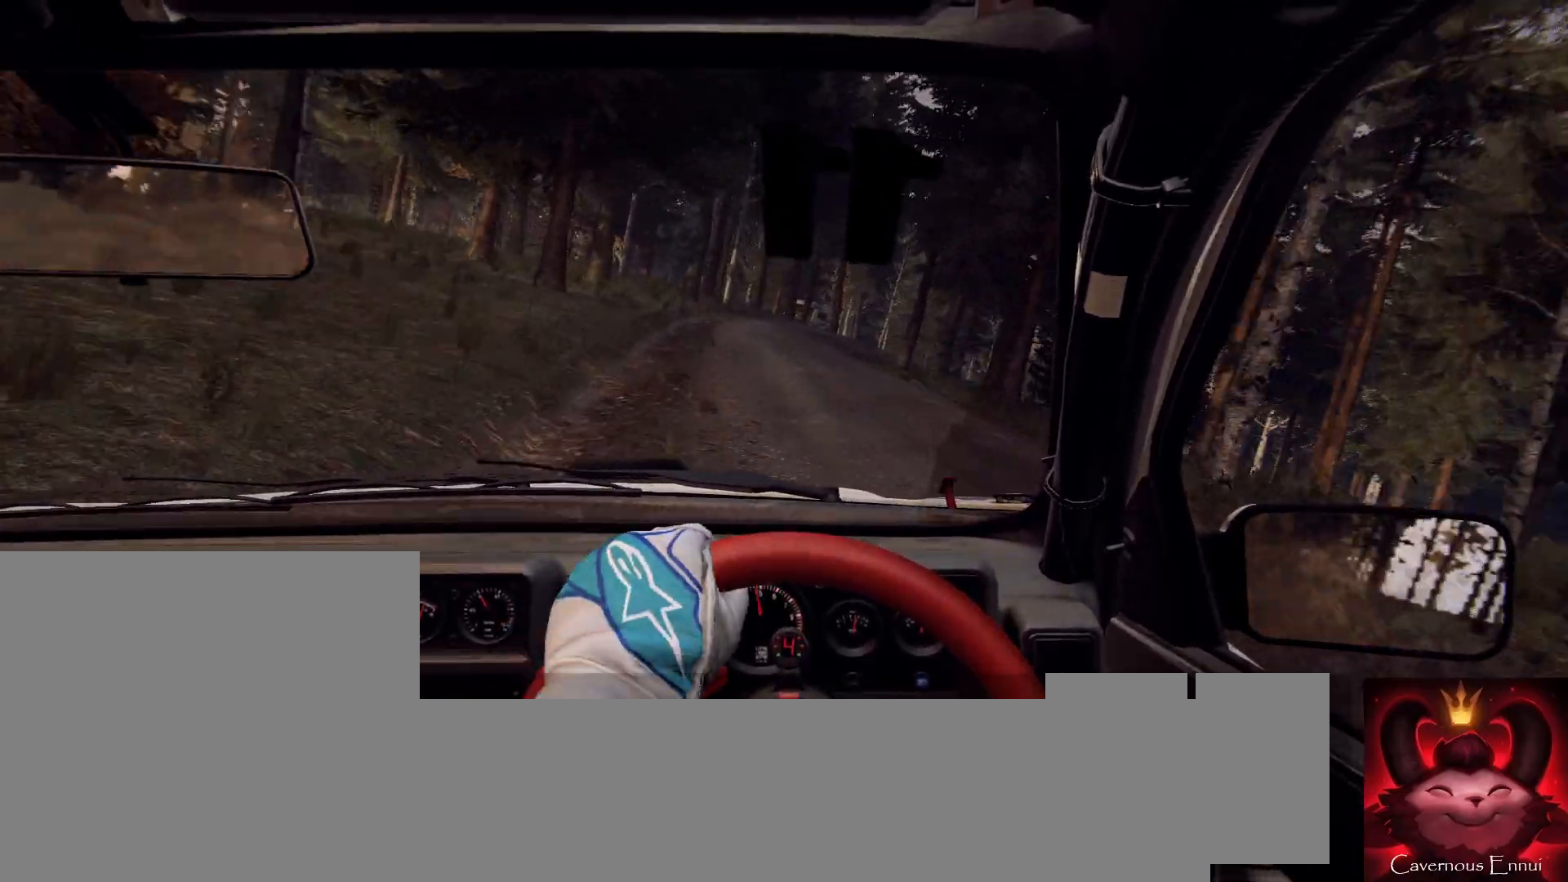
{"buttons": ["L2"], "left_stick": "right", "right_stick": "center", "events": [[167, "L2", "up"], [233, "L2", "down"], [267, "left_stick", "right"], [433, "L2", "up"], [500, "L2", "down"]]}
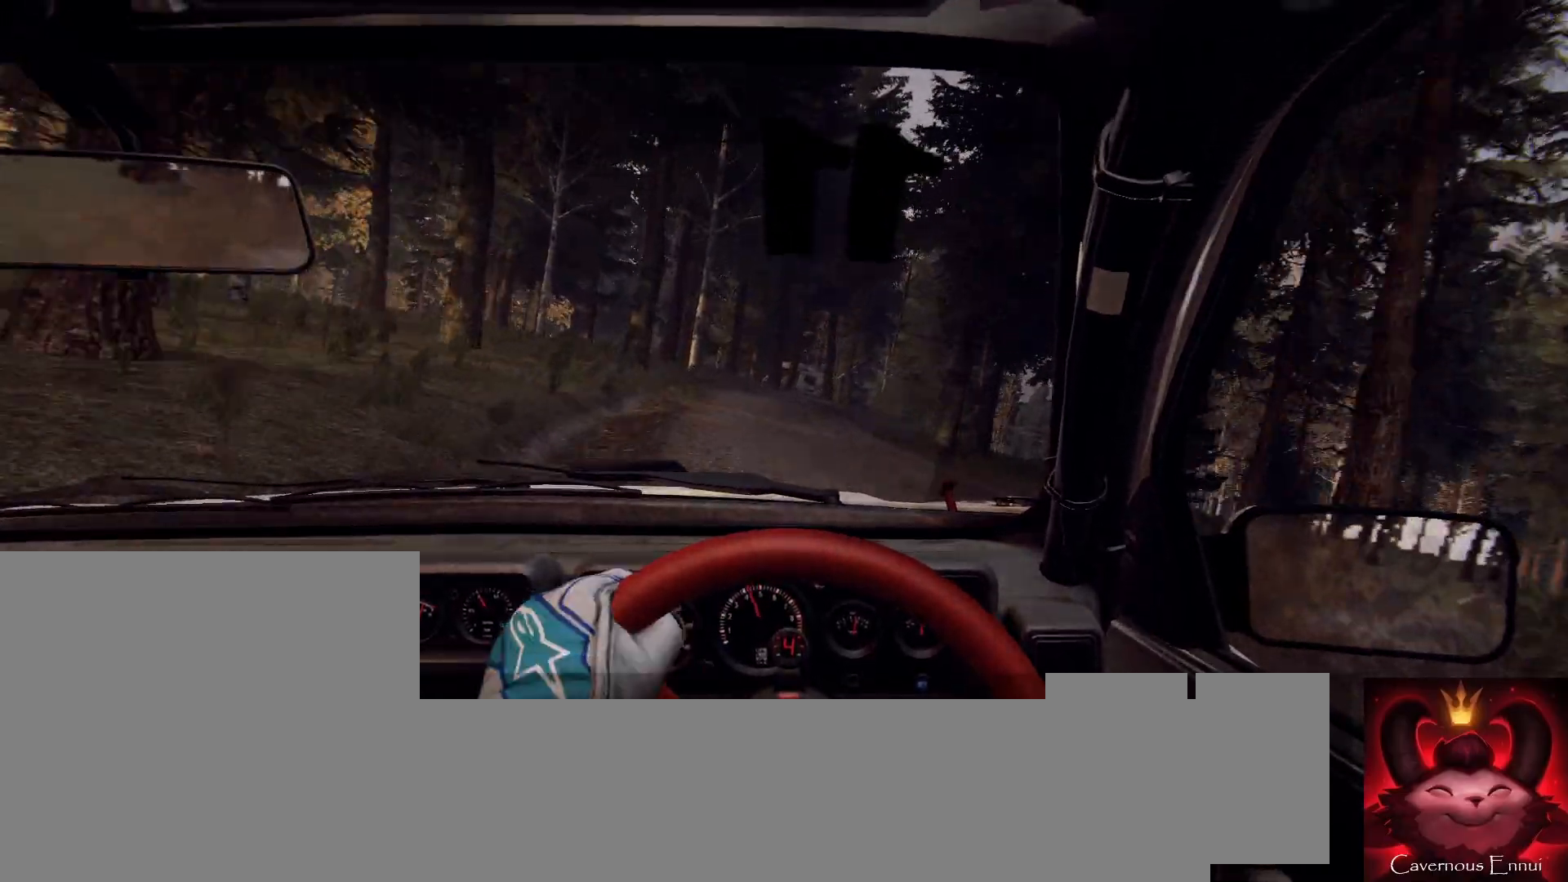
{"buttons": [], "left_stick": "center", "right_stick": "center", "events": [[100, "L2", "up"], [267, "left_stick", "center"], [467, "L1", "down"], [500, "L1", "up"]]}